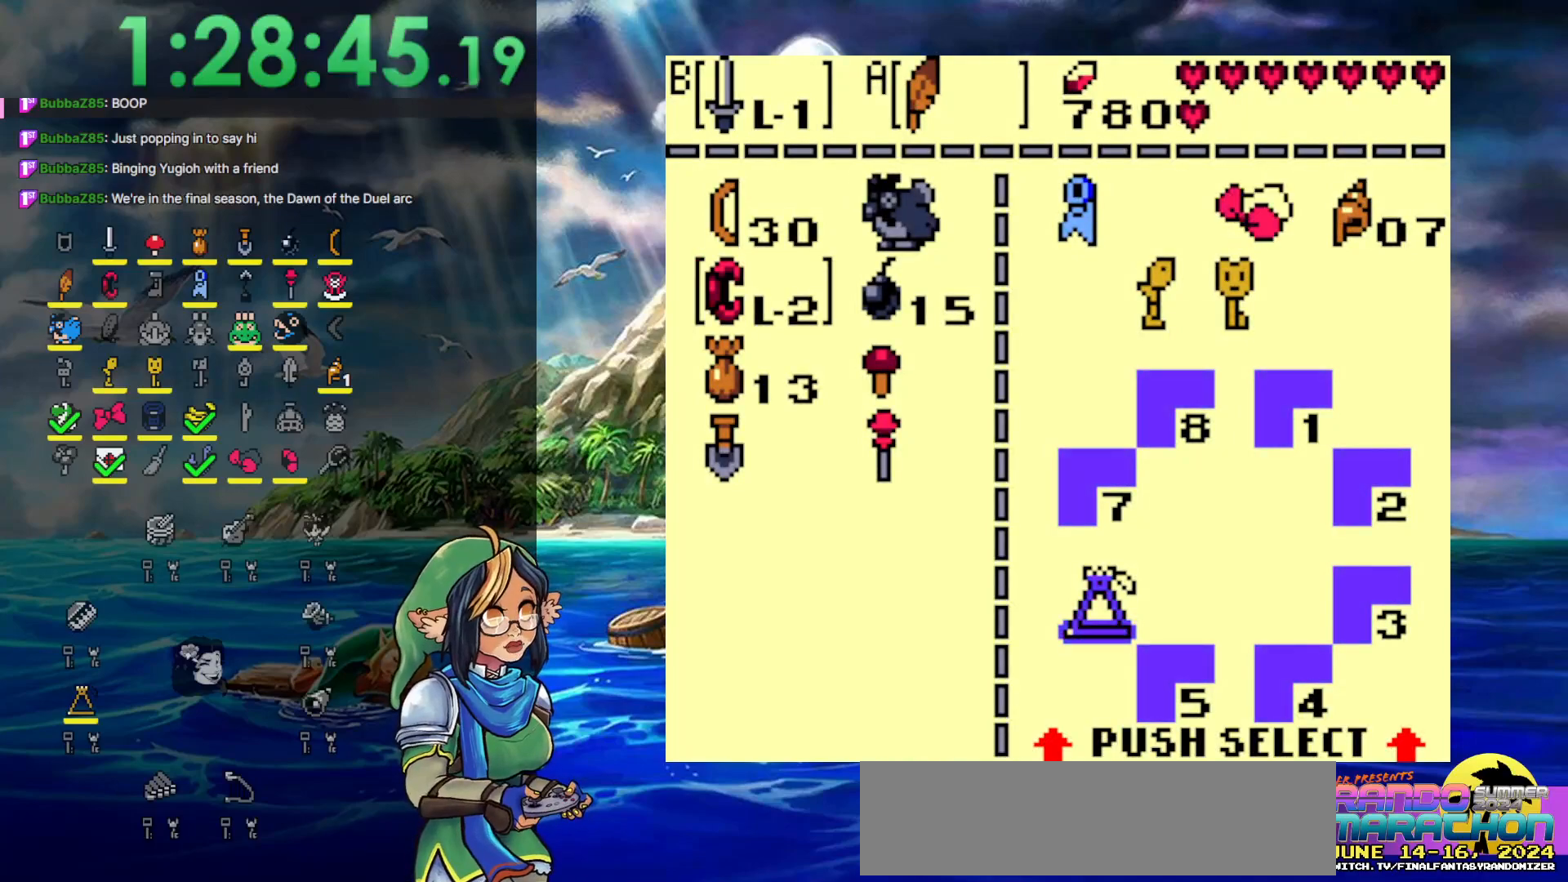
Gameplay with a controller (Nintendo layout); each line is a JSON object with the inputs held at the frame after it. "events" lists button and stick changes between this image and that frame as [ms after this image, input, new state], when the widget could be followed in between. Not read: L3 R3.
{"buttons": [], "events": [[133, "DPAD_LEFT", "up"], [267, "DPAD_UP", "down"], [333, "DPAD_UP", "up"]]}
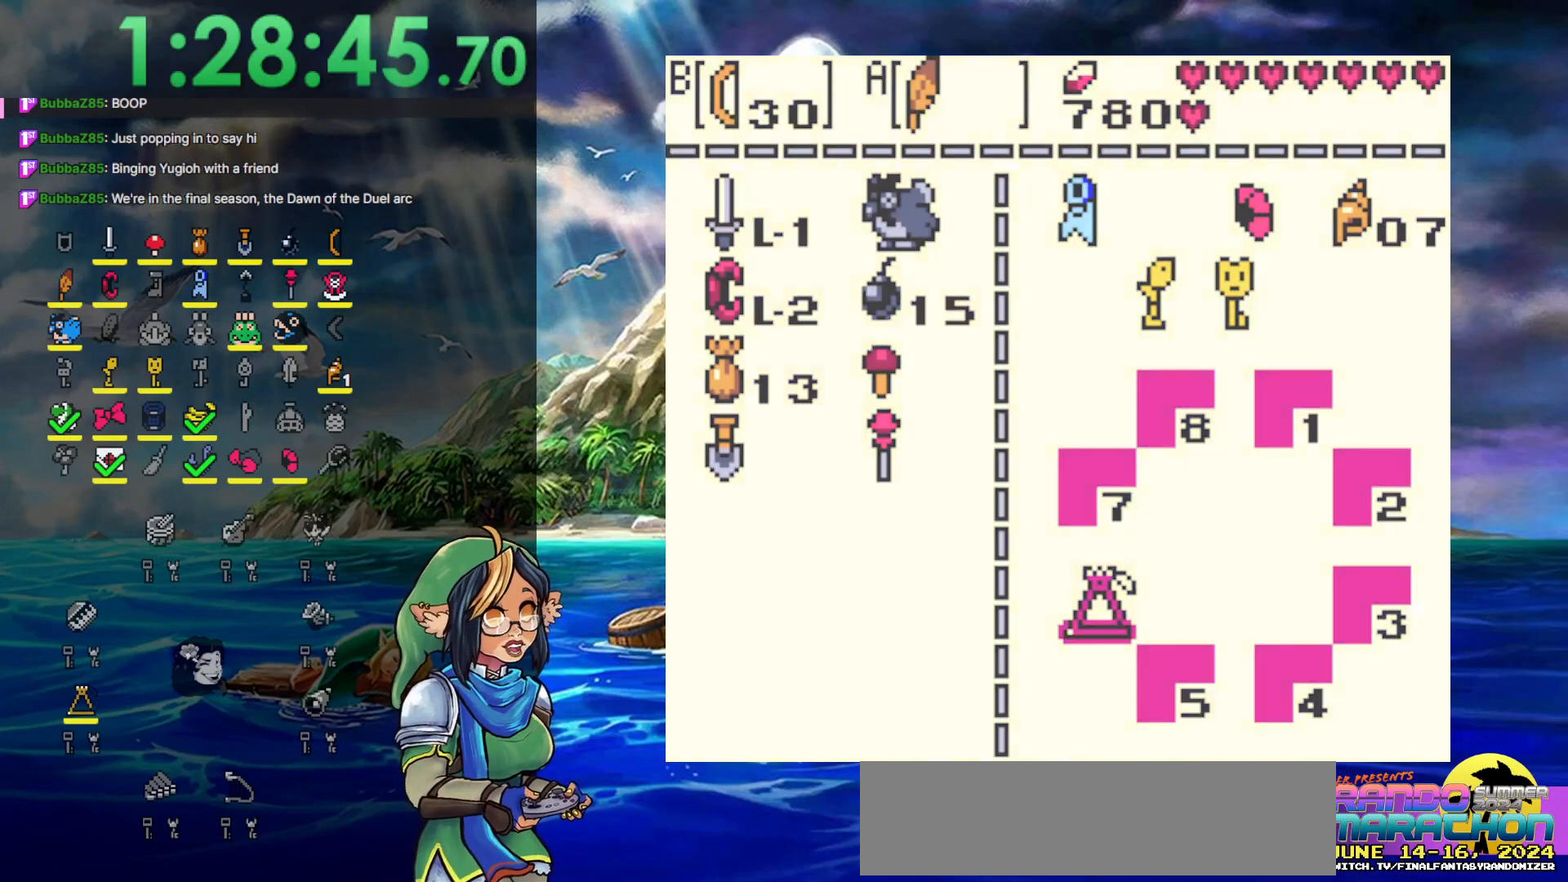
{"buttons": ["DPAD_RIGHT"], "events": [[17, "START", "down"], [117, "START", "up"], [133, "DPAD_RIGHT", "down"], [367, "A", "down"], [467, "A", "up"]]}
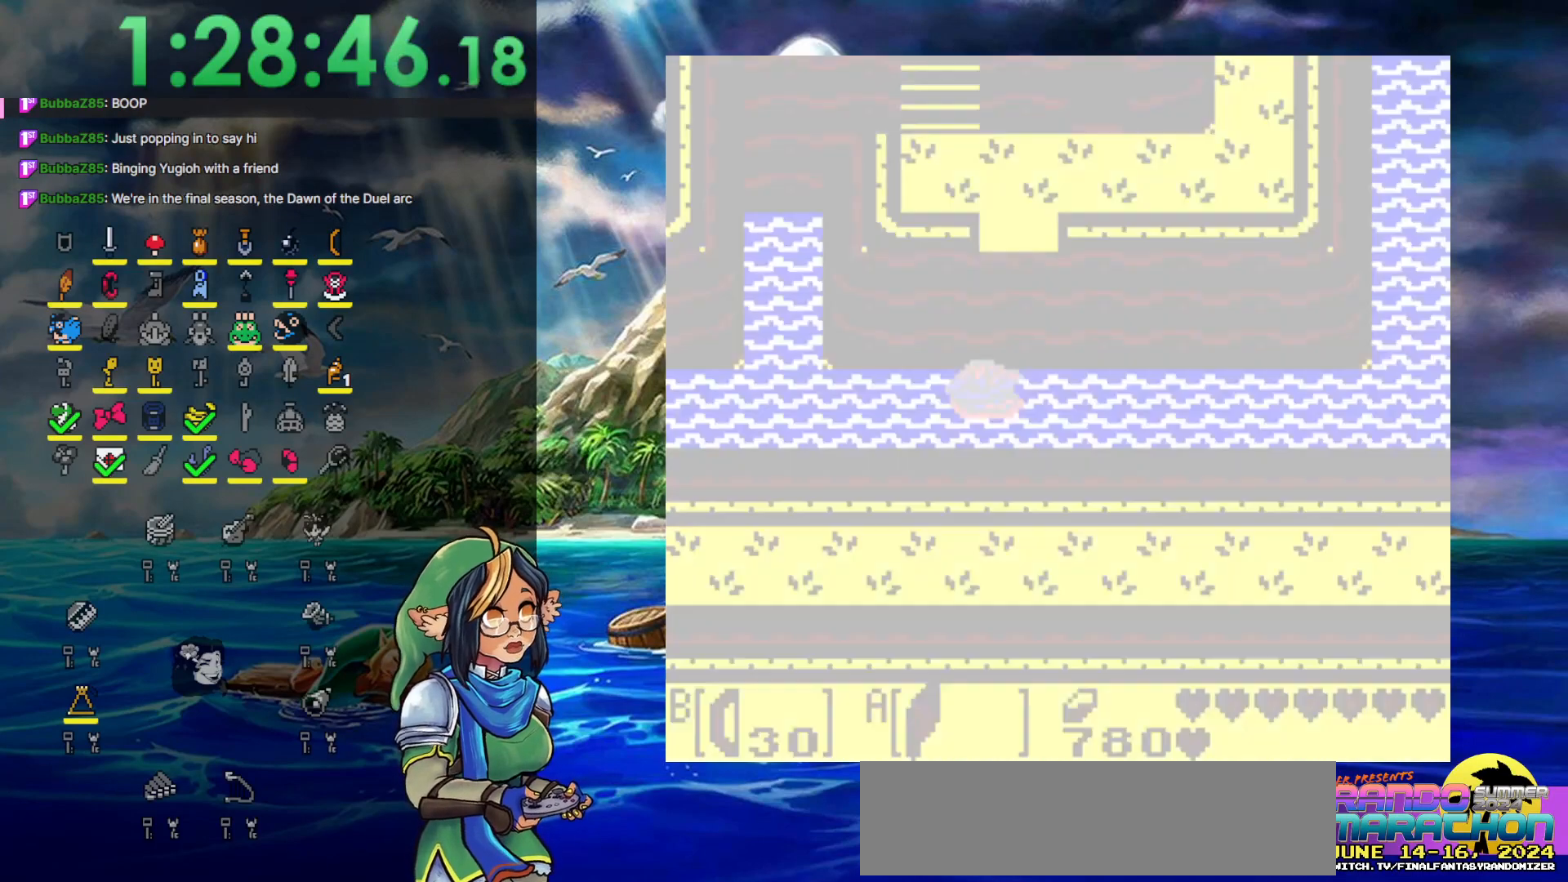
{"buttons": ["A", "DPAD_RIGHT"], "events": [[67, "A", "down"], [150, "A", "up"], [250, "A", "down"], [333, "A", "up"], [433, "A", "down"]]}
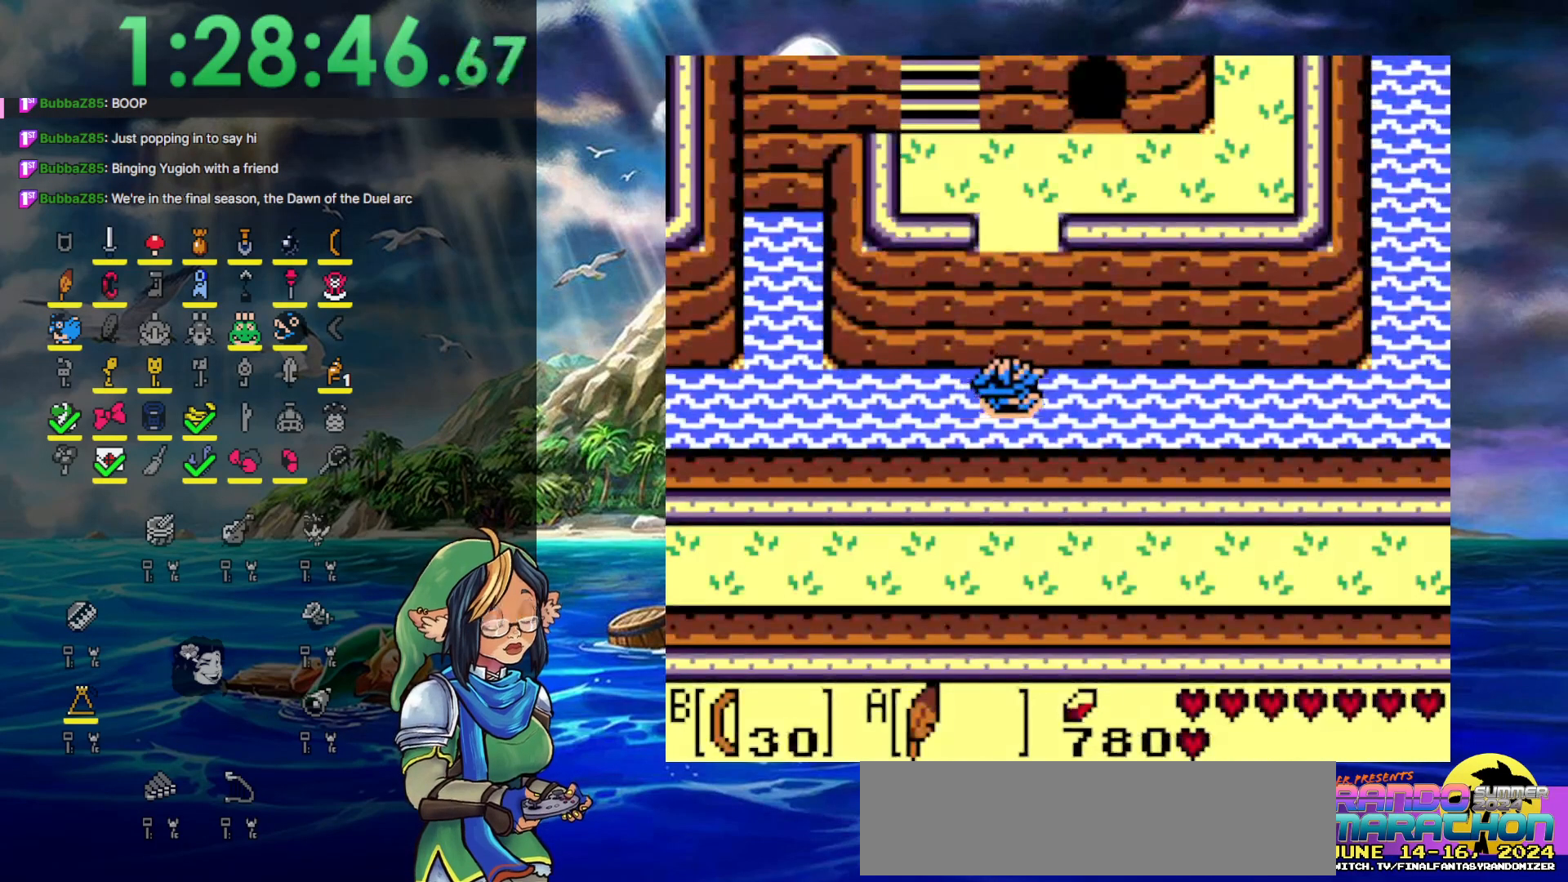
{"buttons": ["A", "DPAD_RIGHT"], "events": [[50, "A", "up"], [167, "A", "down"], [267, "A", "up"], [383, "A", "down"], [433, "A", "up"], [500, "A", "down"]]}
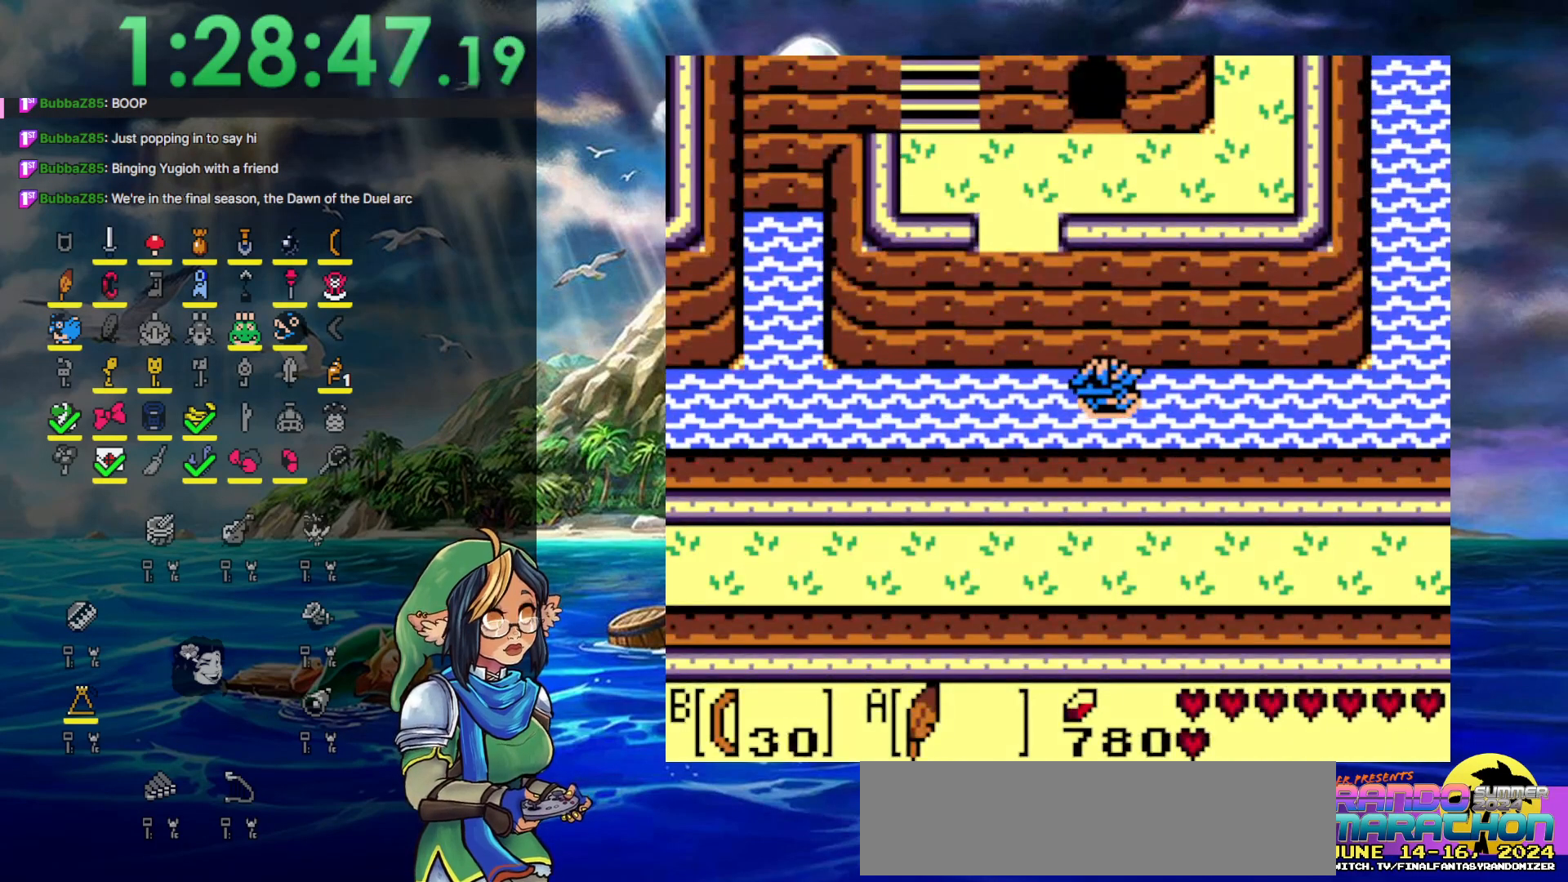
{"buttons": ["DPAD_RIGHT"], "events": [[117, "A", "up"], [167, "A", "down"], [300, "A", "up"], [333, "A", "down"], [433, "A", "up"]]}
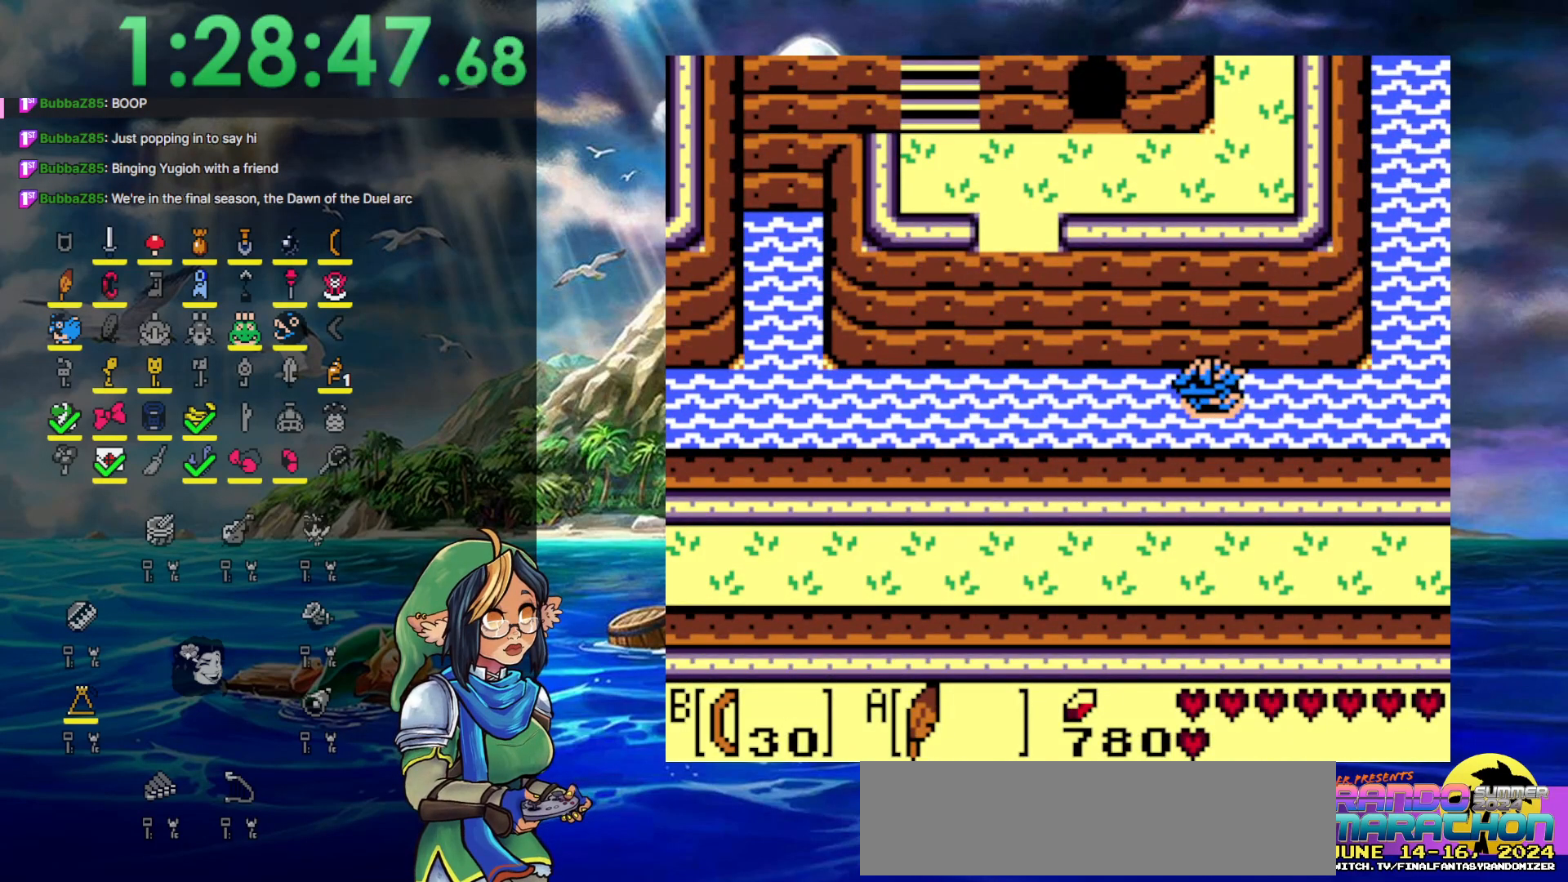
{"buttons": ["A", "DPAD_RIGHT"], "events": [[17, "A", "down"], [150, "A", "up"], [217, "A", "down"], [300, "A", "up"], [383, "A", "down"]]}
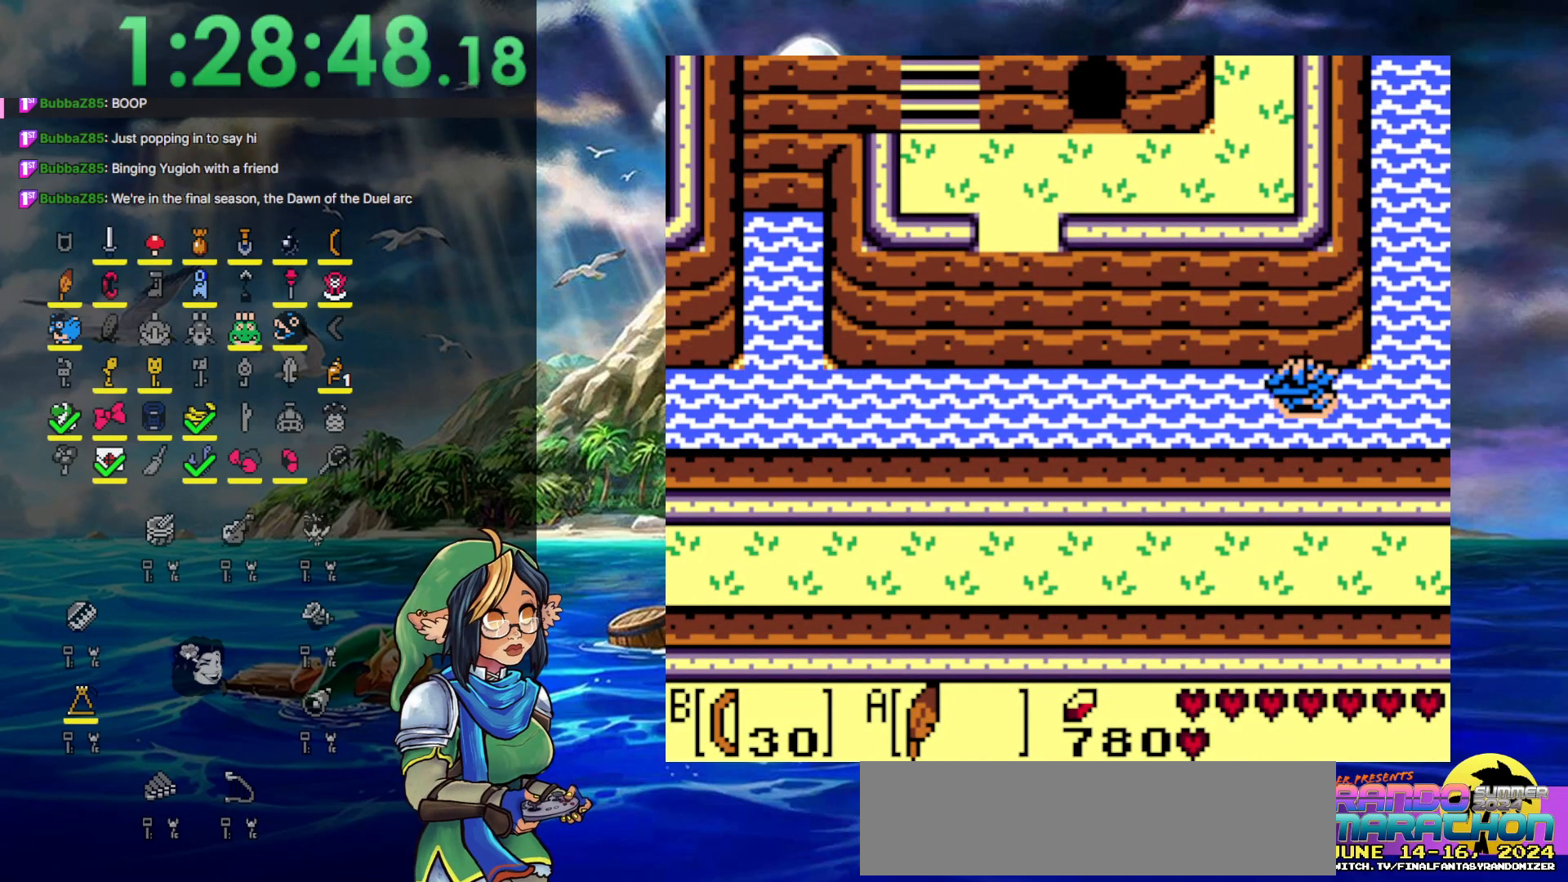
{"buttons": ["A", "DPAD_RIGHT"], "events": [[17, "A", "up"], [83, "A", "down"], [167, "A", "up"], [283, "A", "down"]]}
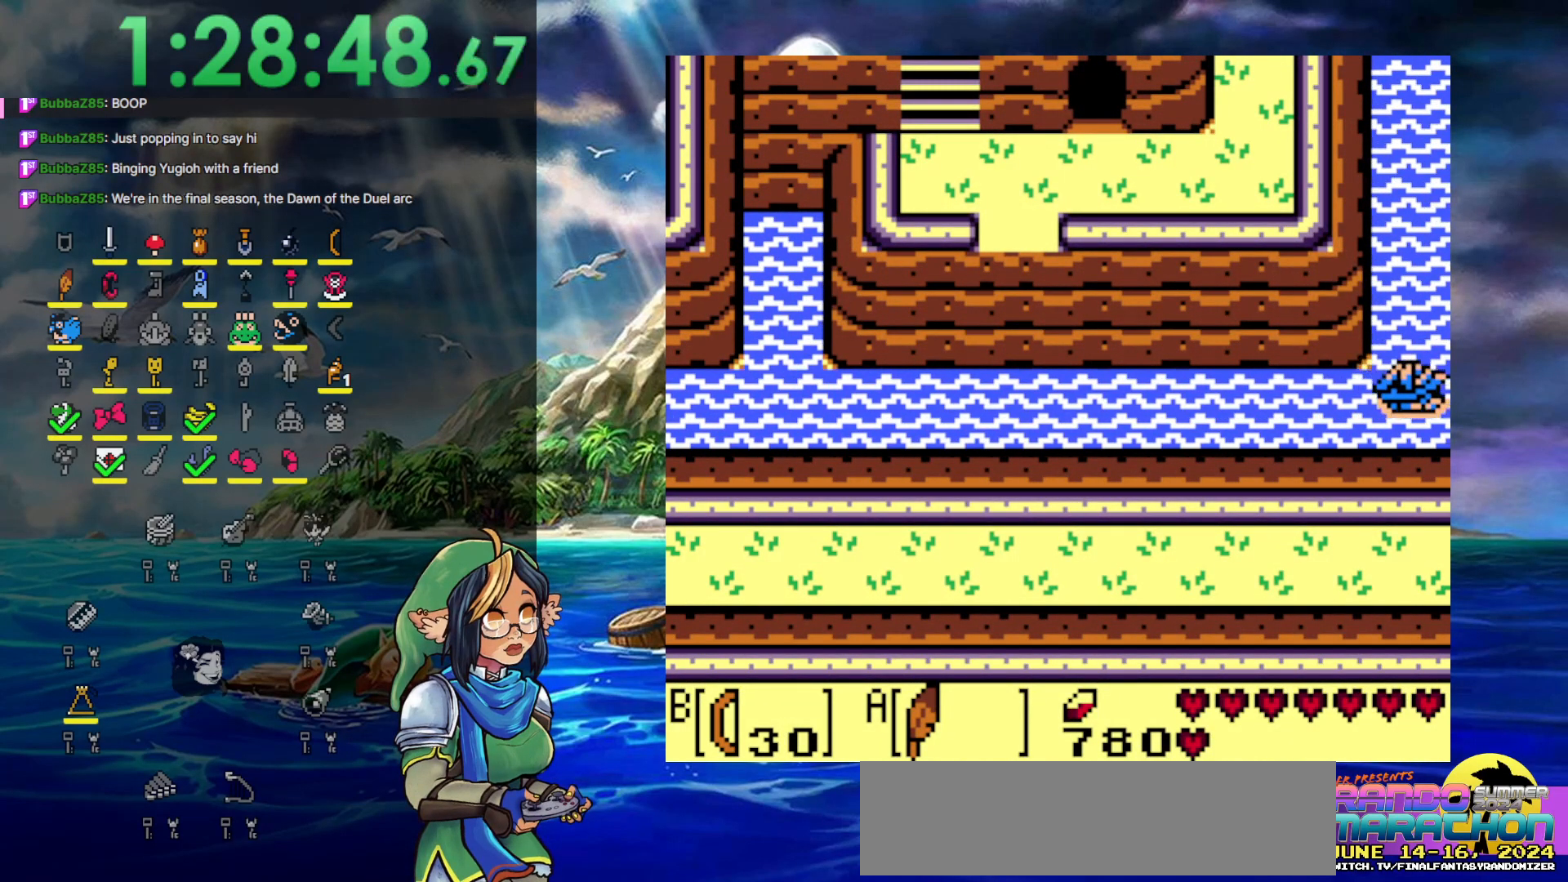
{"buttons": ["DPAD_RIGHT"], "events": [[67, "A", "up"], [133, "A", "down"], [250, "A", "up"], [350, "A", "down"], [483, "A", "up"]]}
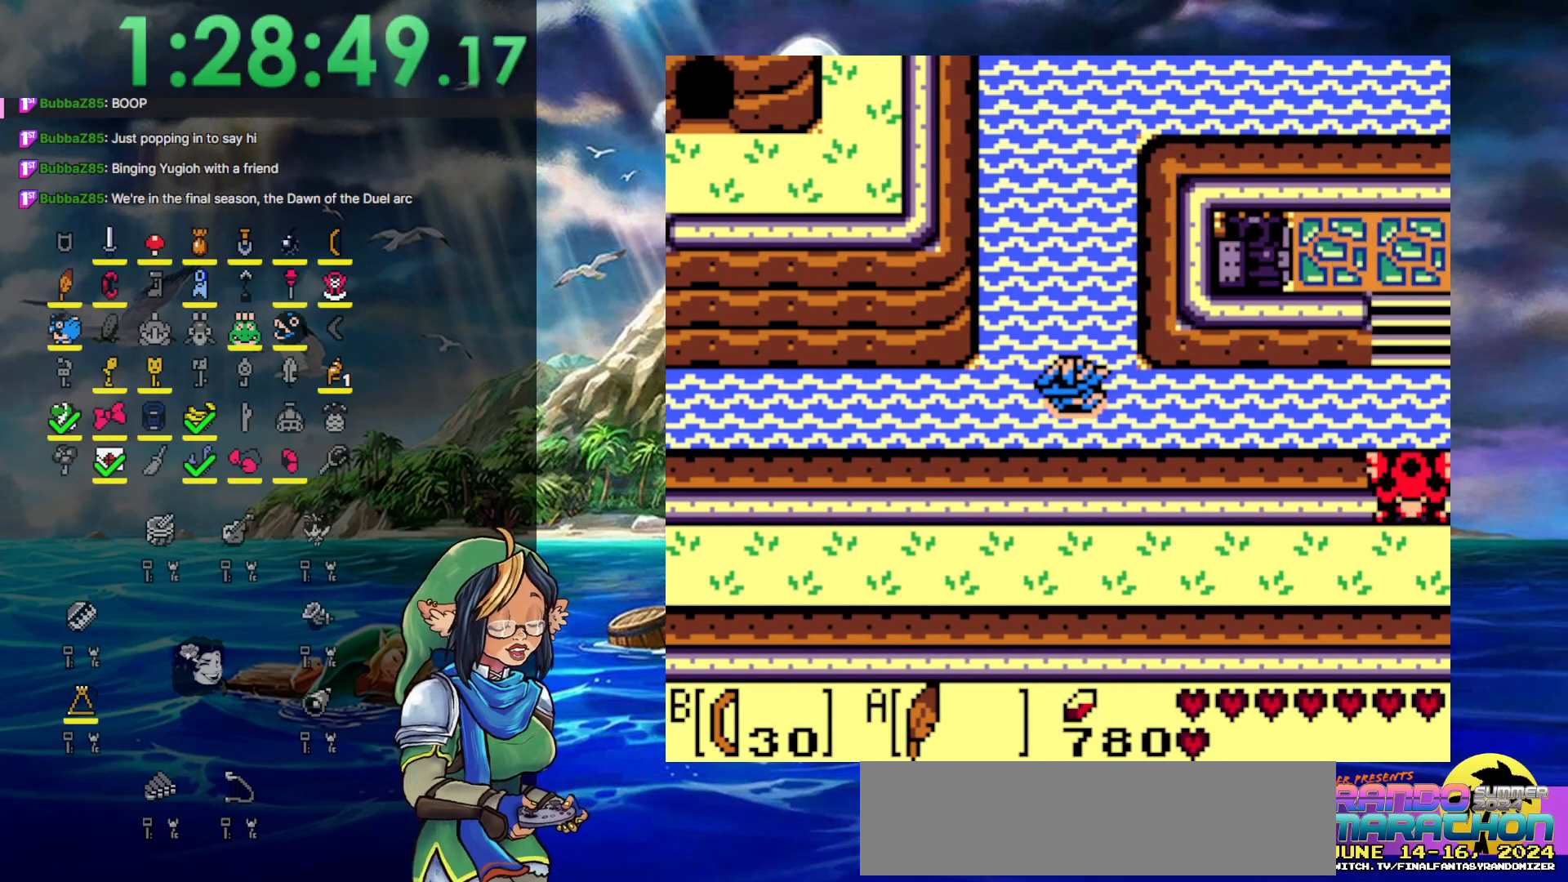
{"buttons": ["A", "DPAD_RIGHT"], "events": [[33, "A", "down"], [167, "A", "up"], [267, "A", "down"], [350, "A", "up"], [433, "A", "down"]]}
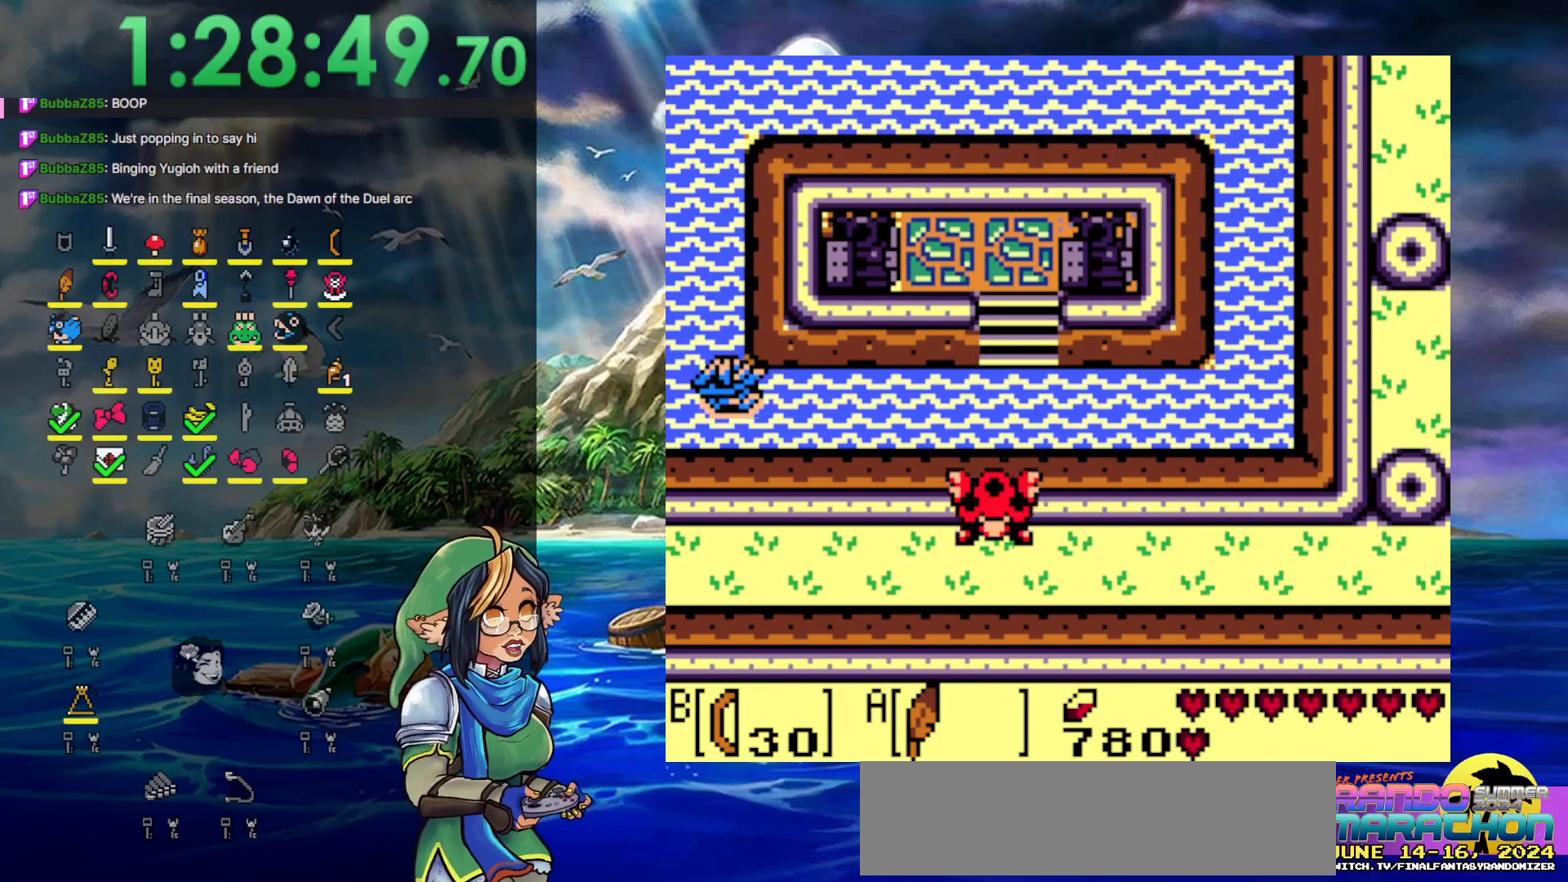
{"buttons": ["DPAD_RIGHT"], "events": [[33, "A", "up"], [133, "A", "down"], [217, "A", "up"], [300, "A", "down"], [467, "A", "up"]]}
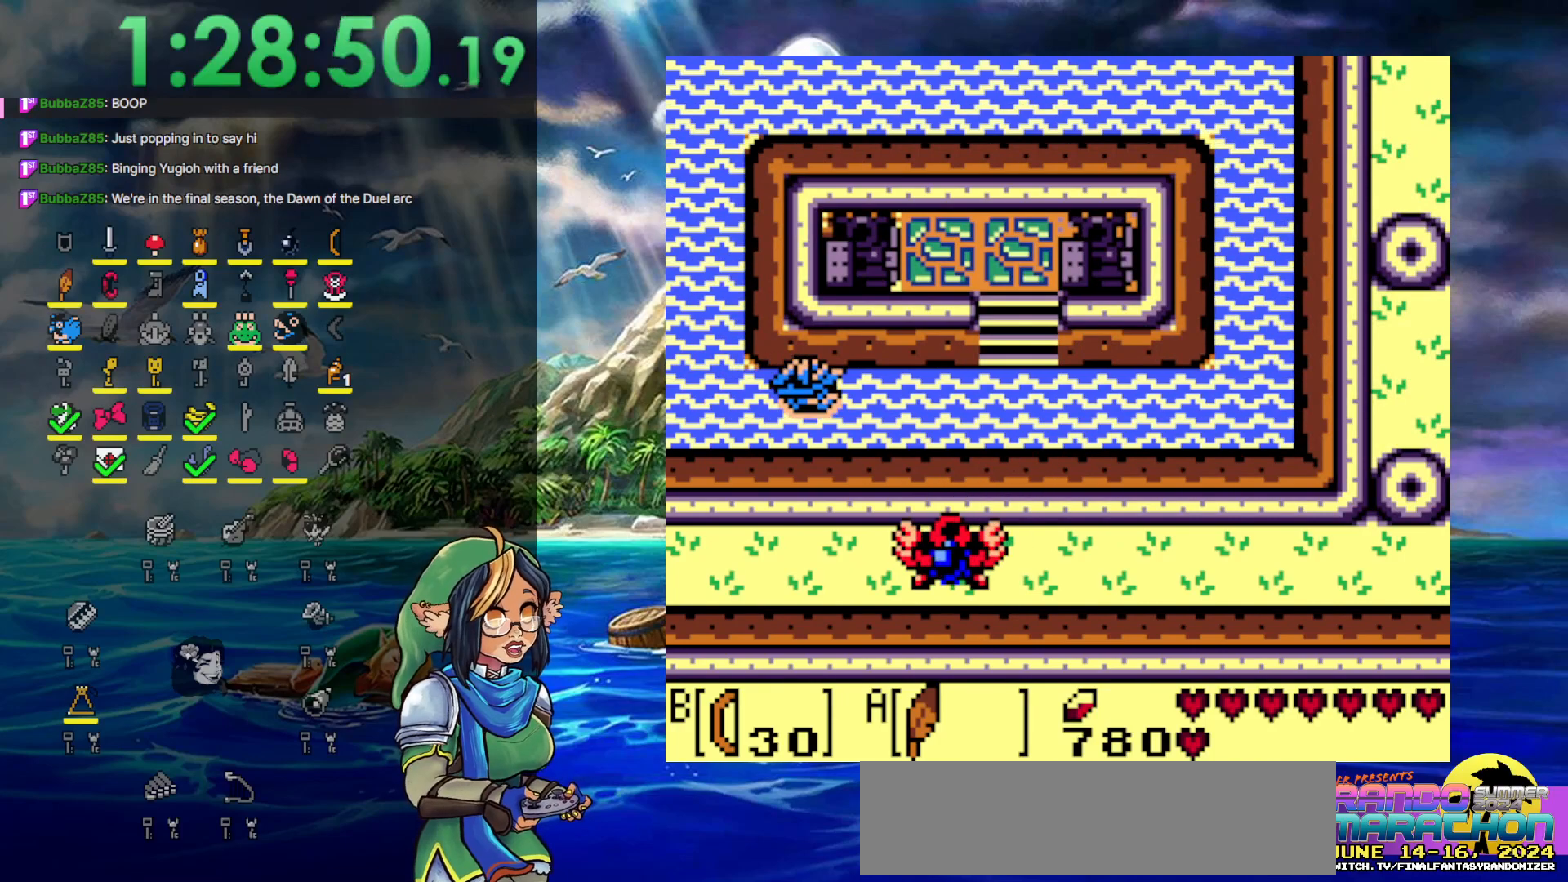
{"buttons": ["A", "DPAD_RIGHT"], "events": [[33, "A", "down"], [117, "A", "up"], [217, "A", "down"], [317, "A", "up"], [400, "A", "down"]]}
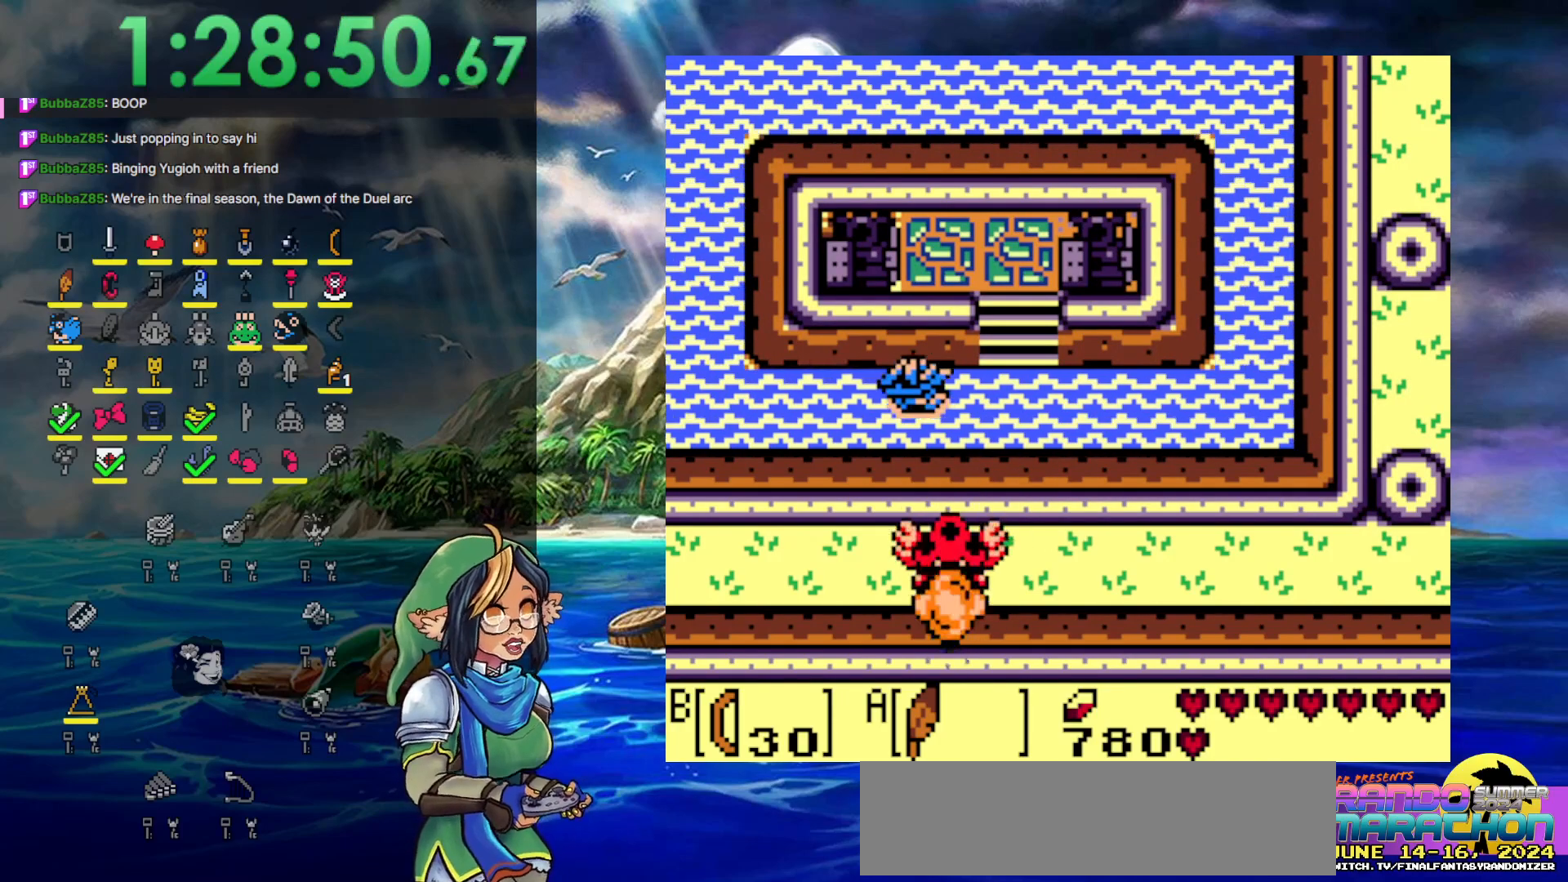
{"buttons": ["DPAD_UP"], "events": [[17, "A", "up"], [83, "A", "down"], [300, "A", "up"], [400, "DPAD_RIGHT", "up"], [400, "DPAD_UP", "down"]]}
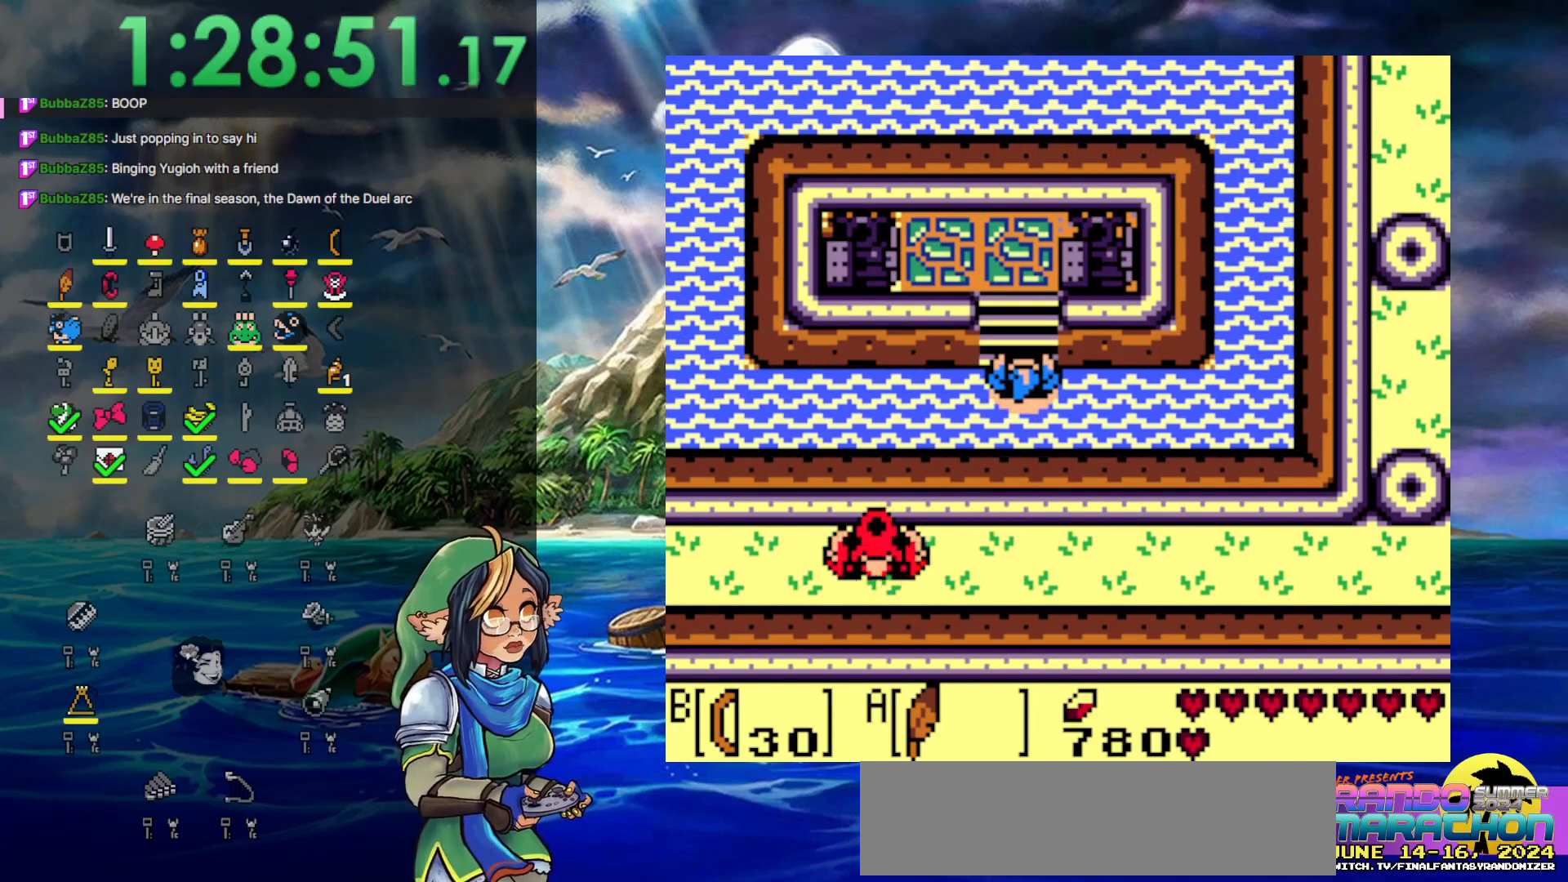
{"buttons": ["DPAD_UP"], "events": []}
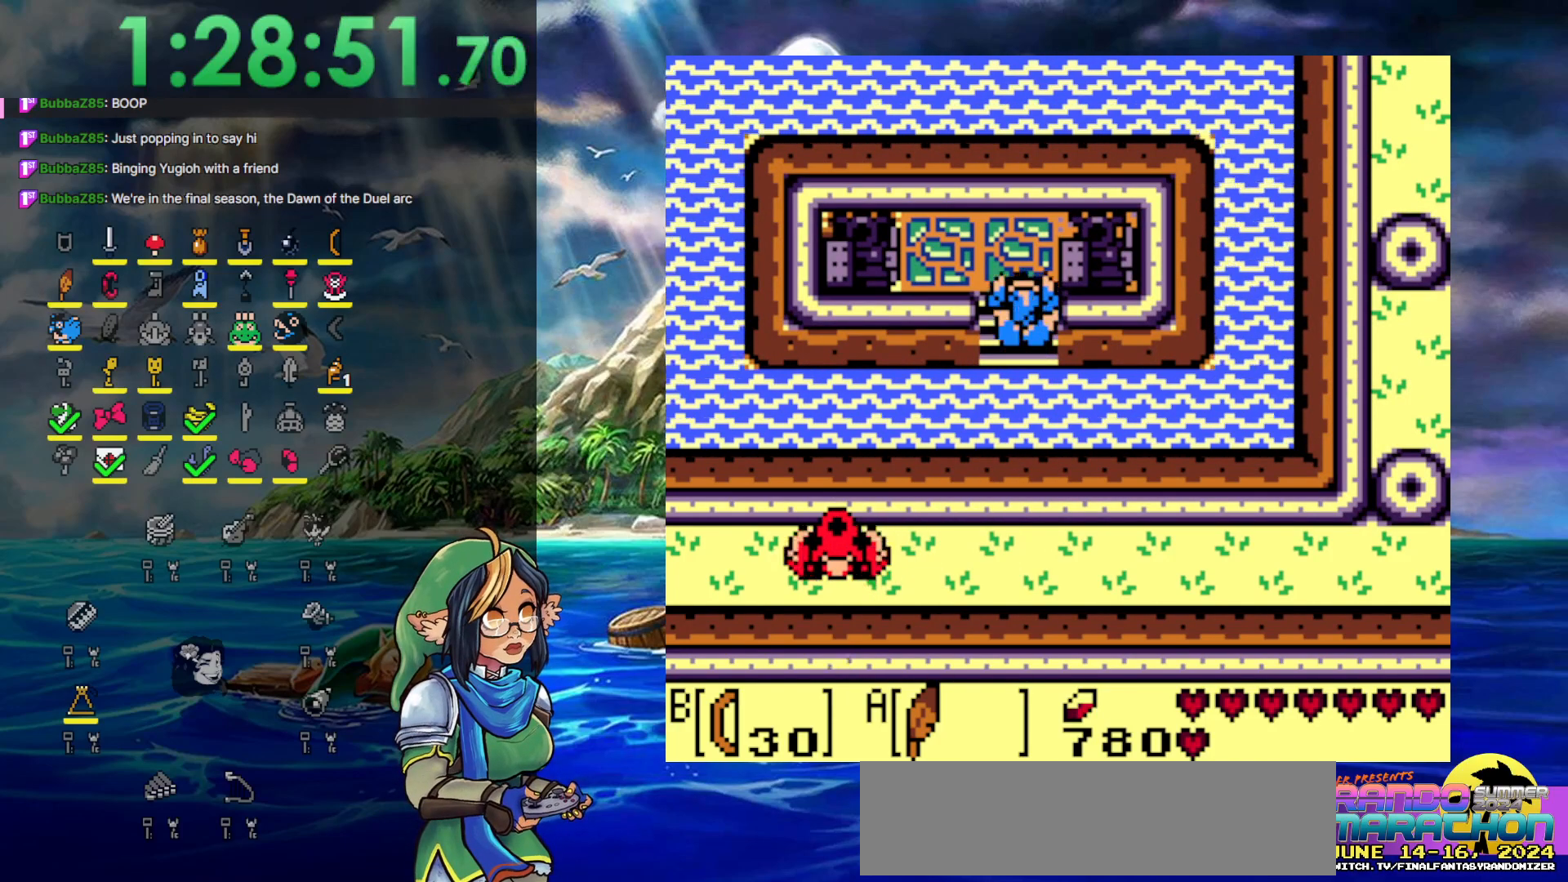
{"buttons": ["DPAD_LEFT"], "events": [[200, "DPAD_LEFT", "down"], [400, "DPAD_UP", "up"]]}
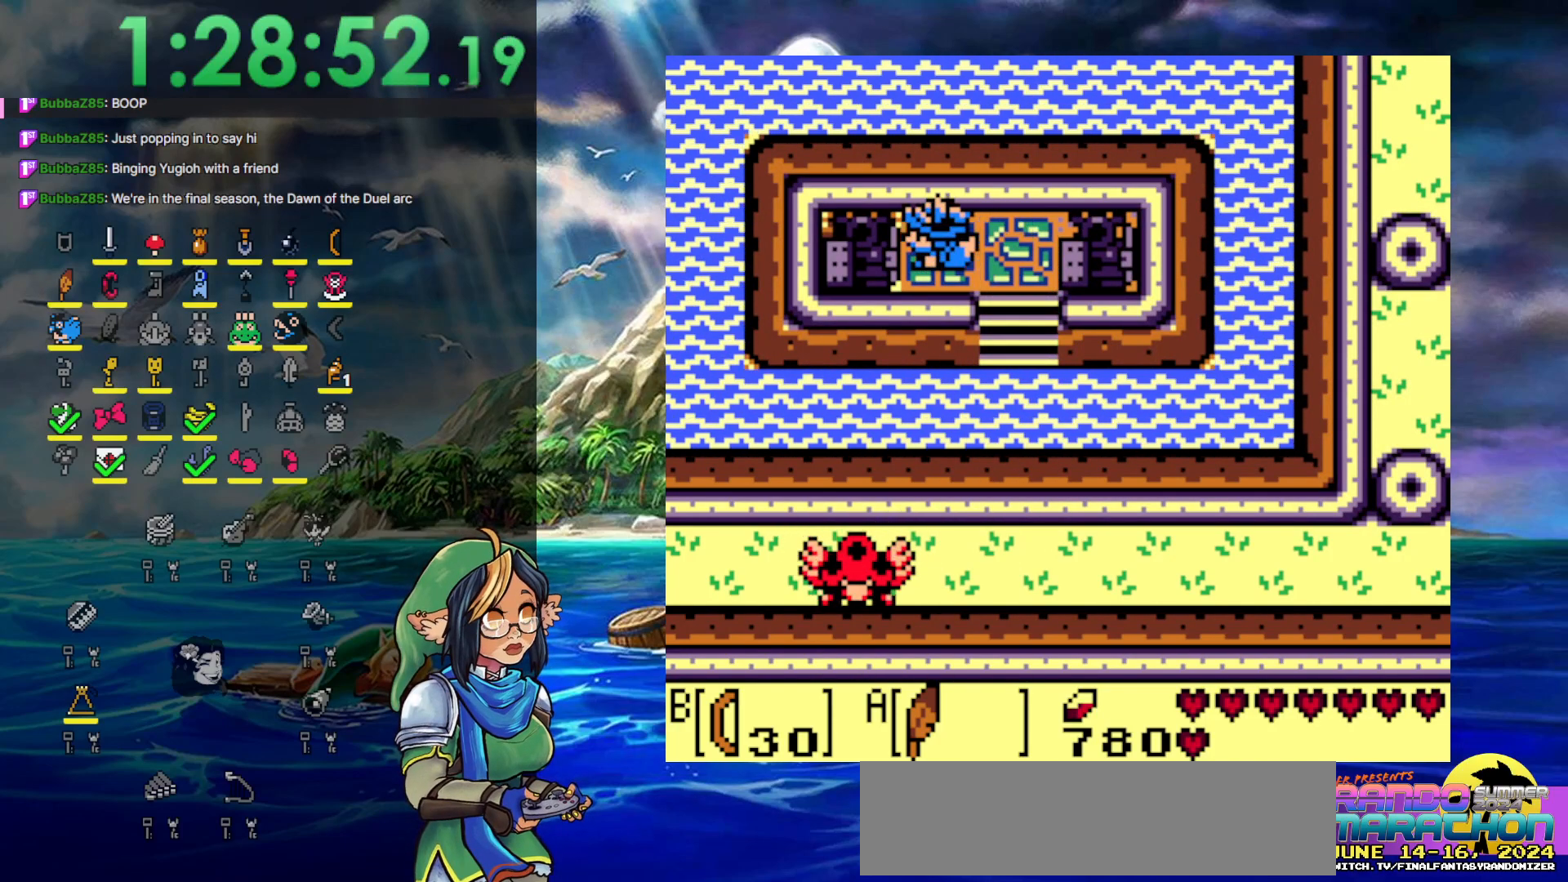
{"buttons": ["DPAD_RIGHT"], "events": [[250, "DPAD_LEFT", "up"], [283, "DPAD_RIGHT", "down"]]}
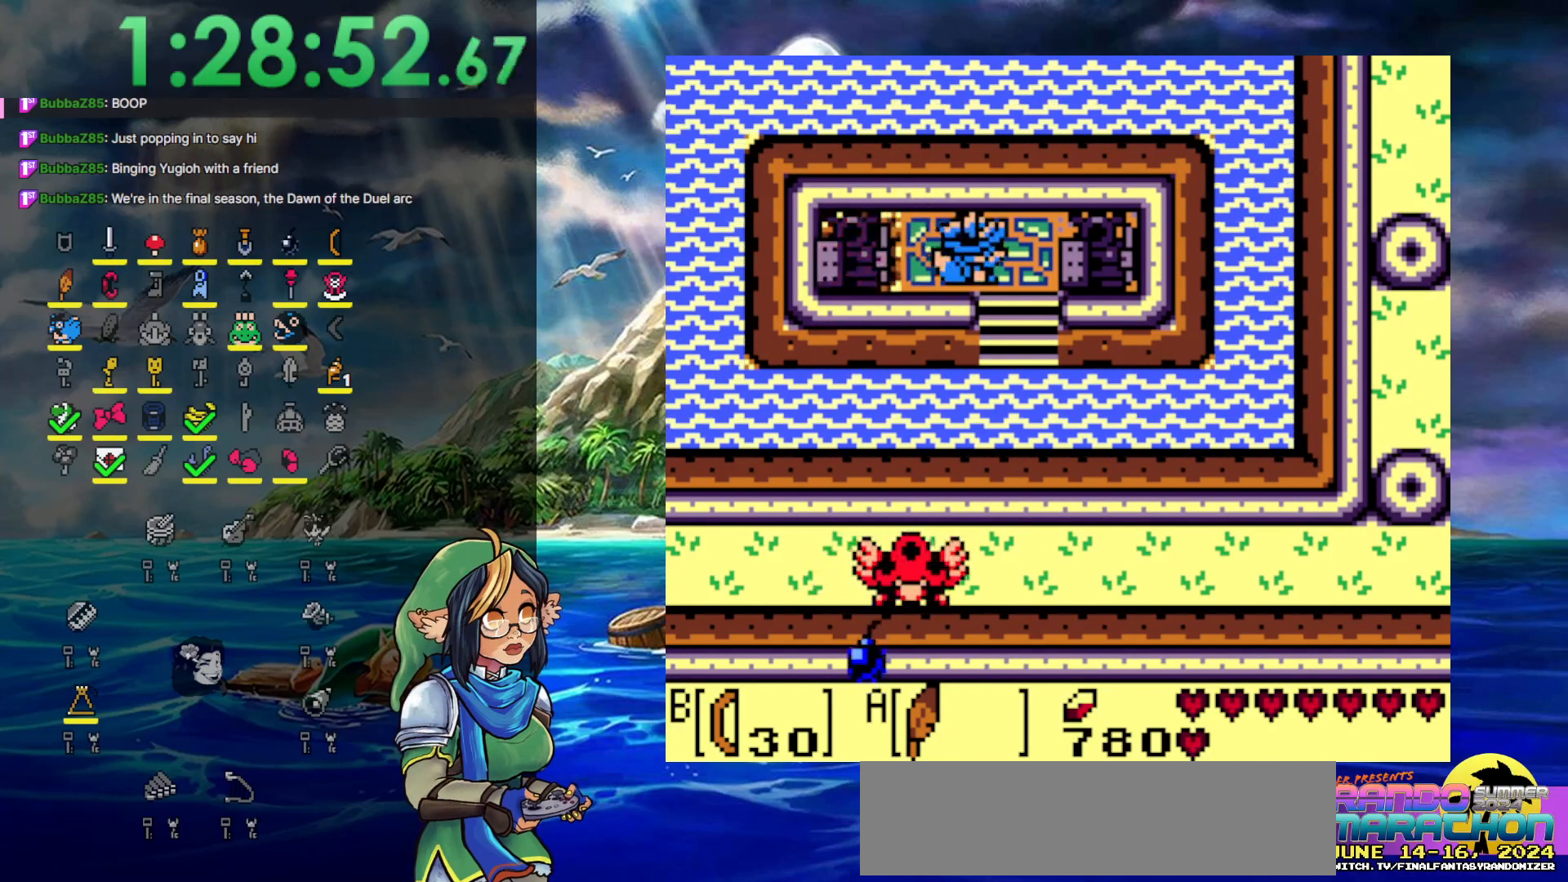
{"buttons": ["DPAD_LEFT"], "events": [[267, "DPAD_RIGHT", "up"], [400, "DPAD_LEFT", "down"]]}
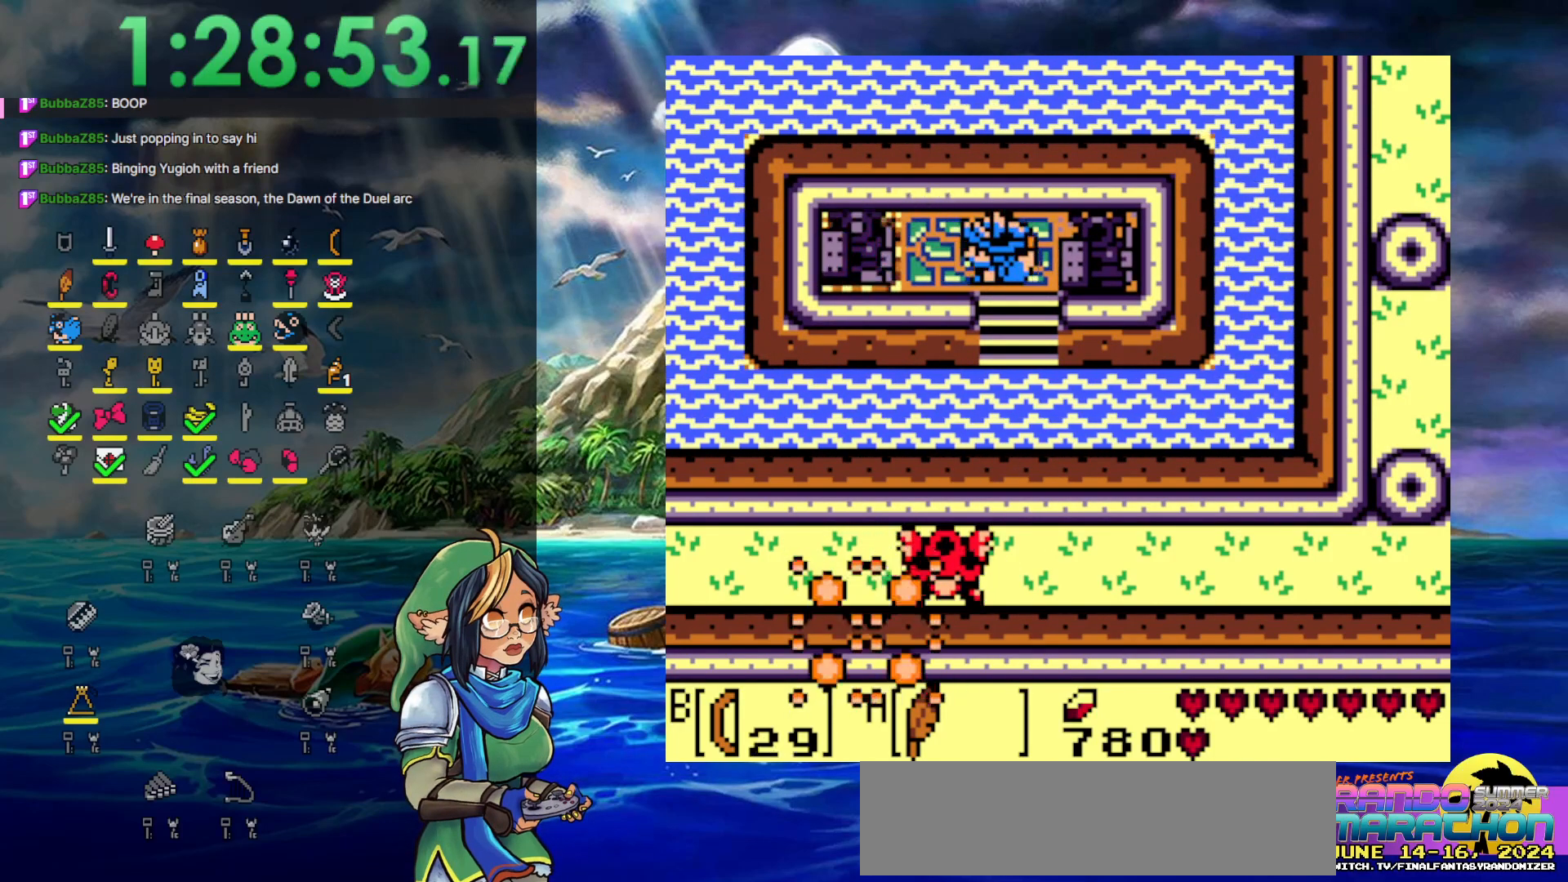
{"buttons": ["DPAD_LEFT"], "events": [[33, "B", "down"], [33, "DPAD_LEFT", "up"], [167, "DPAD_LEFT", "down"], [200, "B", "up"]]}
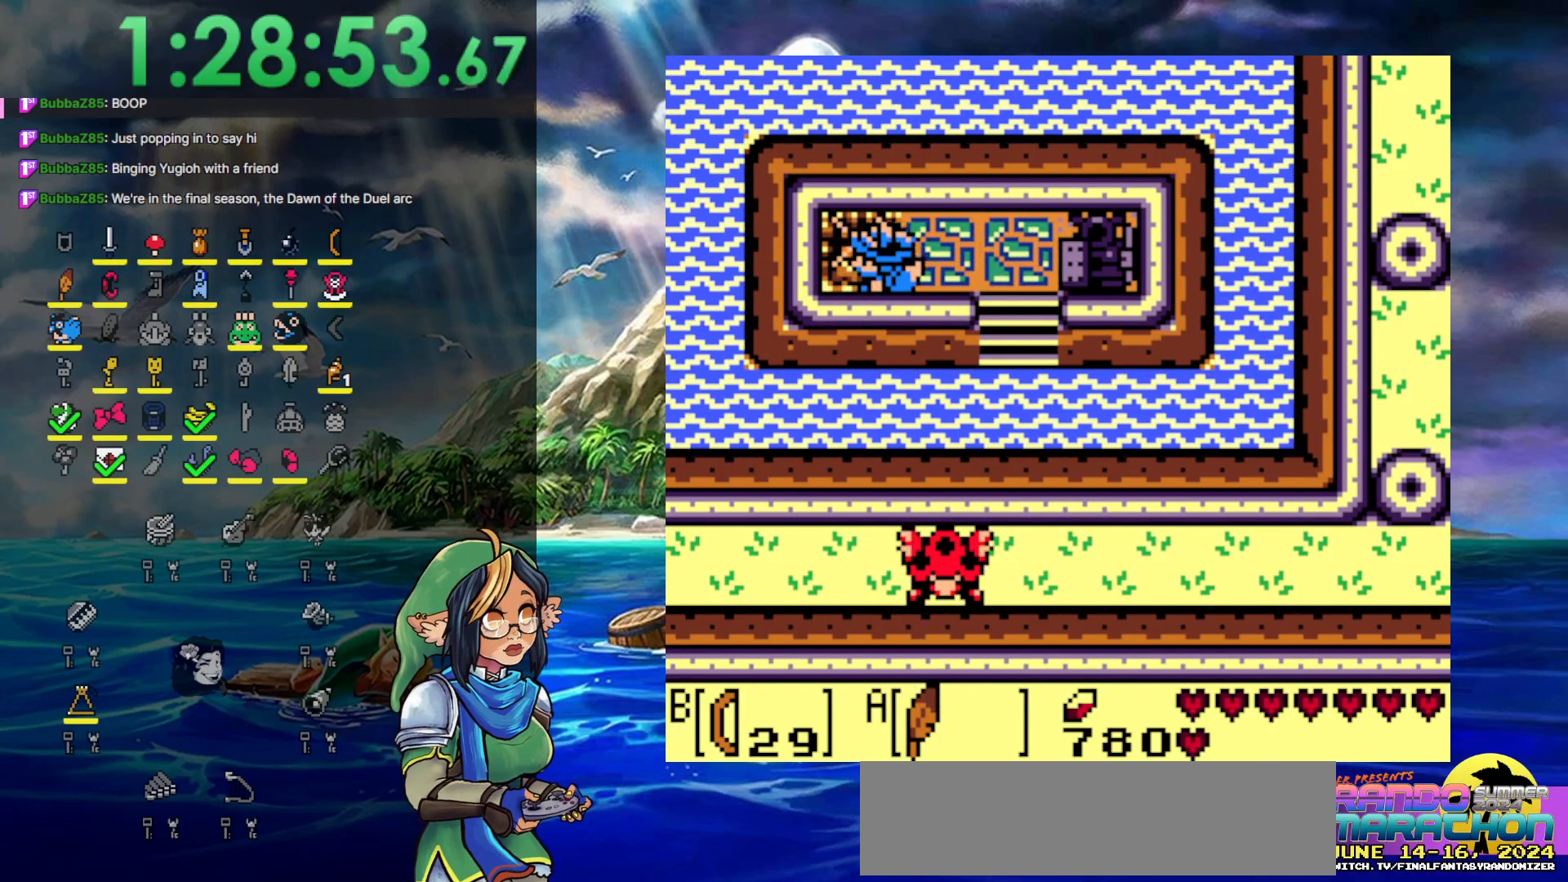
{"buttons": [], "events": [[83, "DPAD_LEFT", "up"]]}
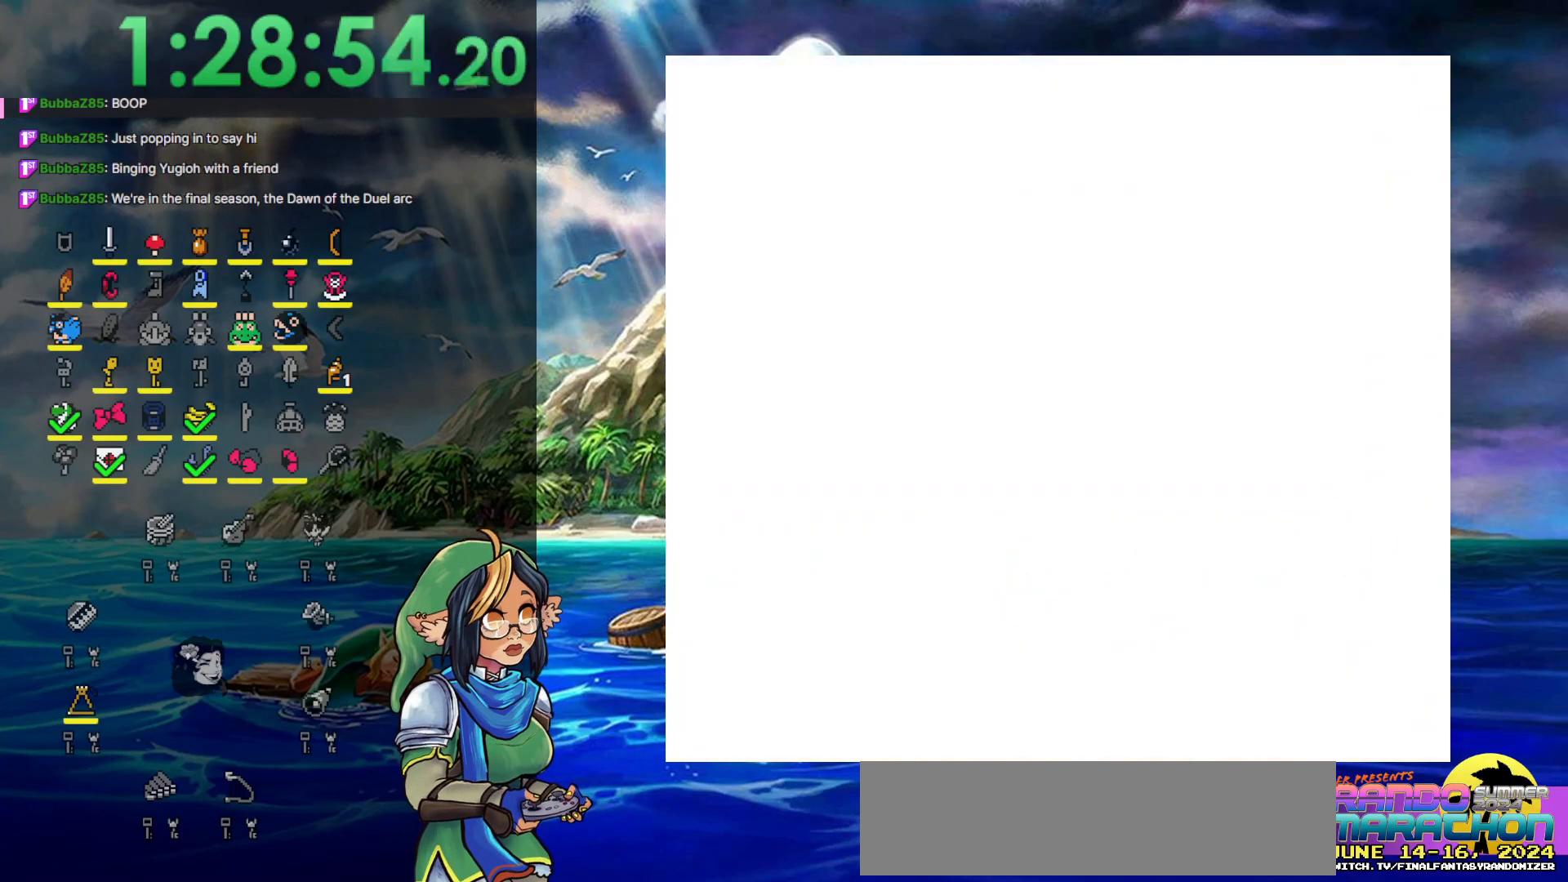
{"buttons": ["DPAD_LEFT"], "events": [[117, "DPAD_LEFT", "down"]]}
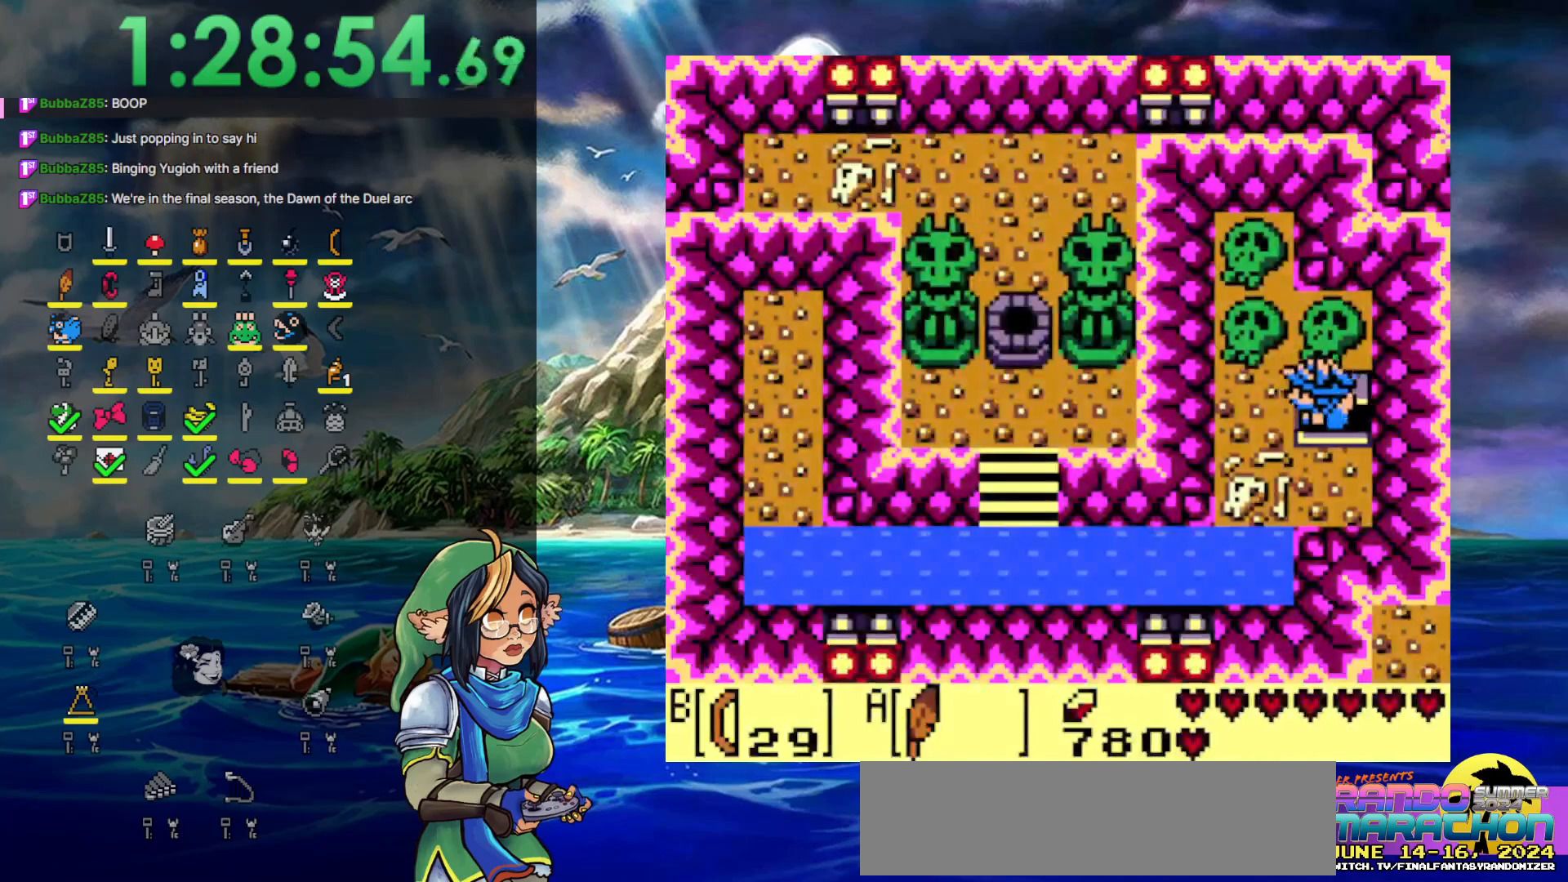
{"buttons": ["DPAD_RIGHT"], "events": [[200, "DPAD_DOWN", "down"], [217, "DPAD_LEFT", "up"], [500, "DPAD_DOWN", "up"], [500, "DPAD_RIGHT", "down"]]}
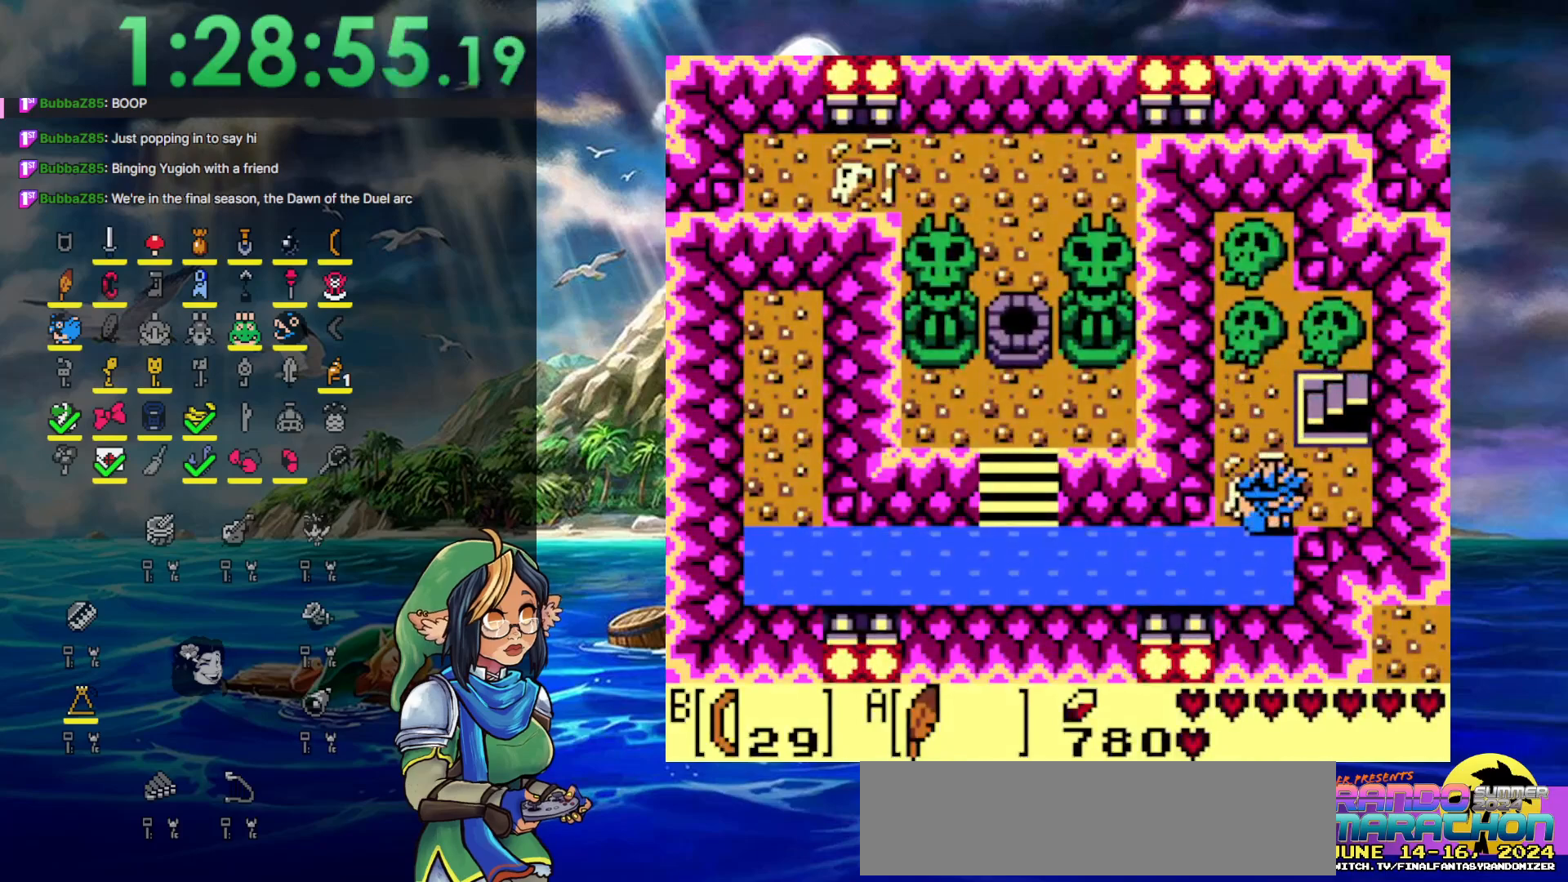
{"buttons": ["DPAD_RIGHT"], "events": [[83, "DPAD_RIGHT", "up"], [83, "DPAD_UP", "down"], [283, "DPAD_RIGHT", "down"], [283, "DPAD_UP", "up"]]}
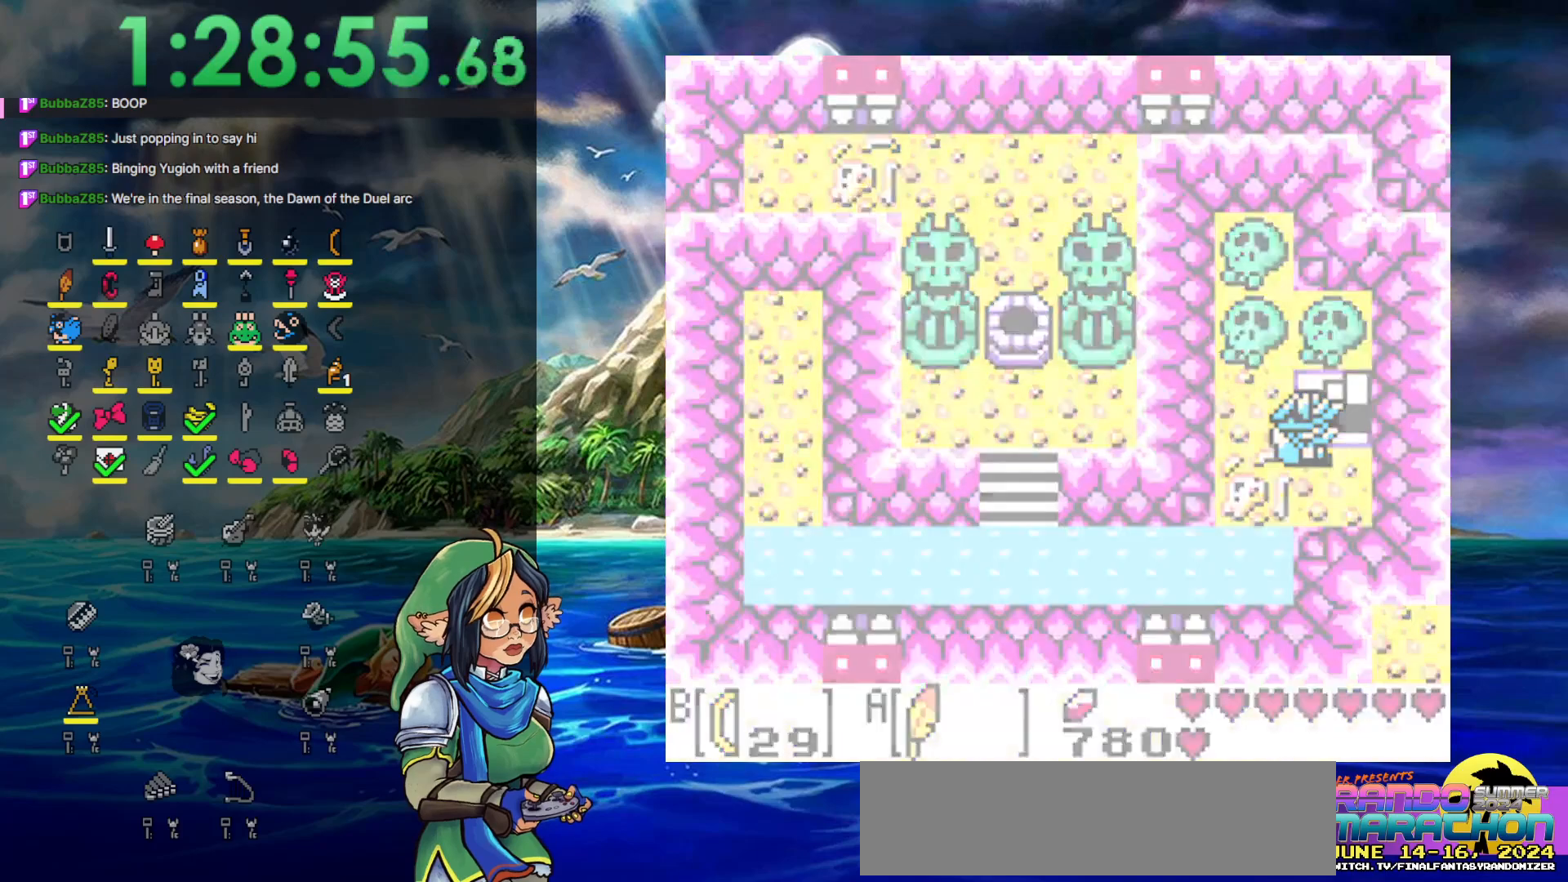
{"buttons": [], "events": [[67, "DPAD_UP", "down"], [133, "DPAD_UP", "up"], [167, "DPAD_RIGHT", "up"]]}
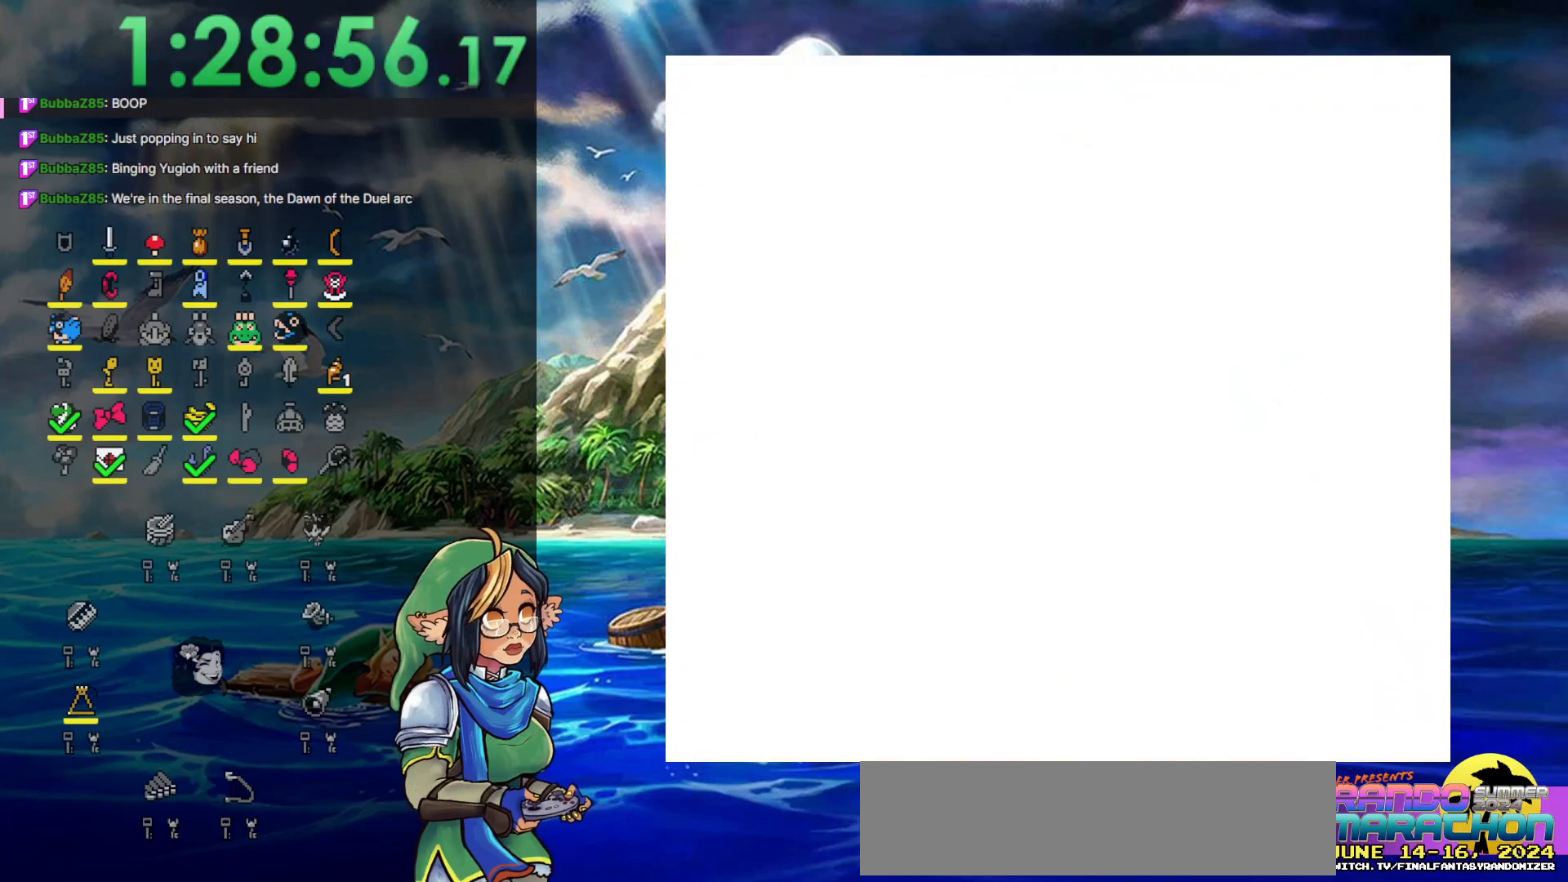
{"buttons": [], "events": []}
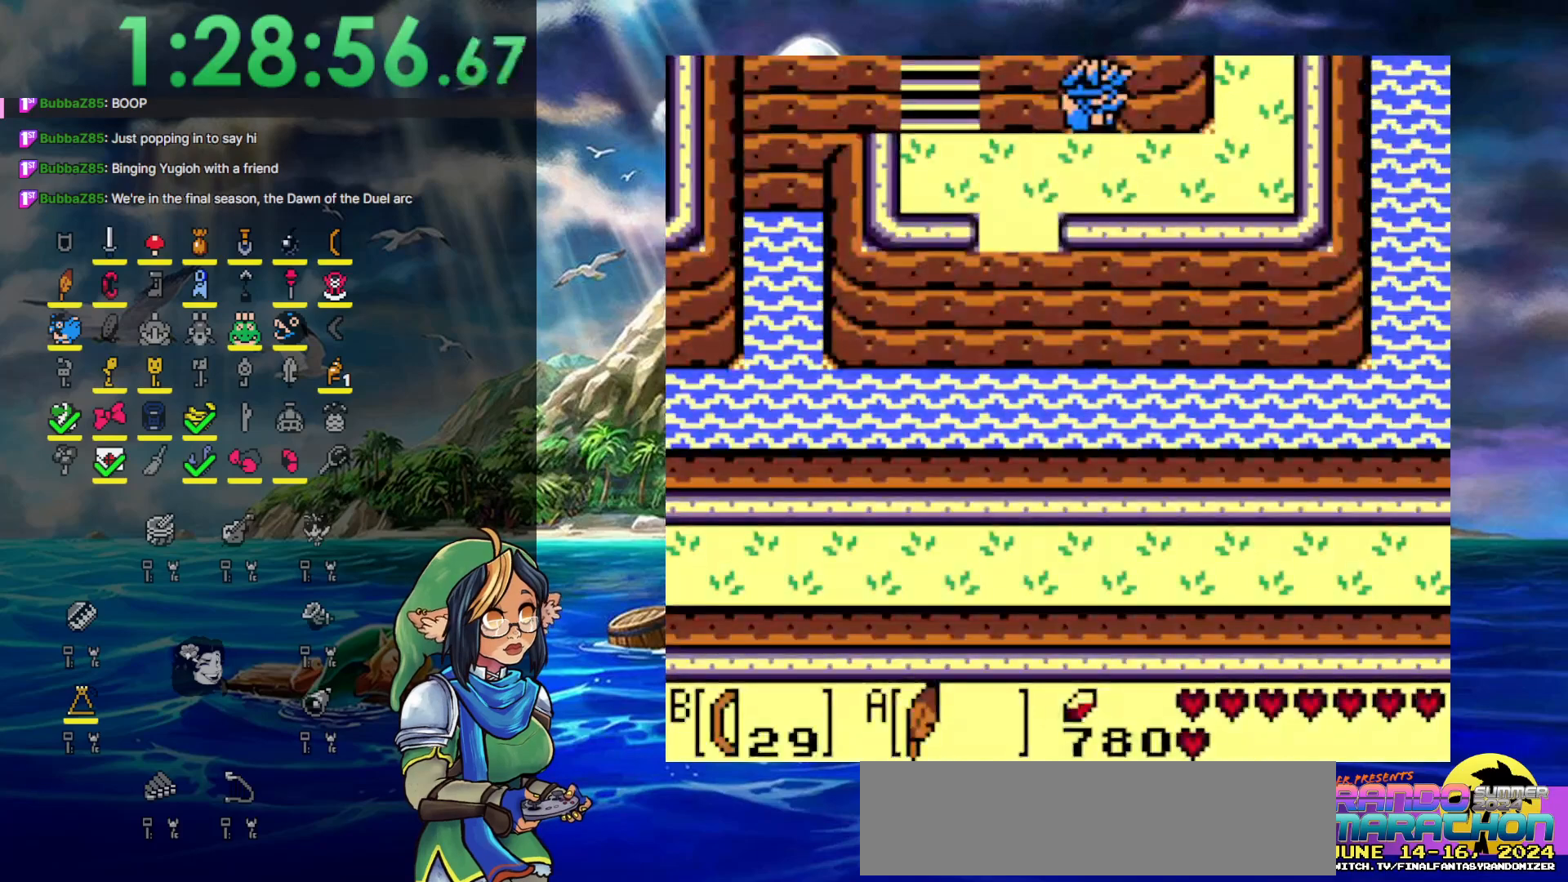
{"buttons": ["DPAD_LEFT"], "events": [[83, "DPAD_DOWN", "down"], [217, "DPAD_LEFT", "down"], [283, "DPAD_DOWN", "up"]]}
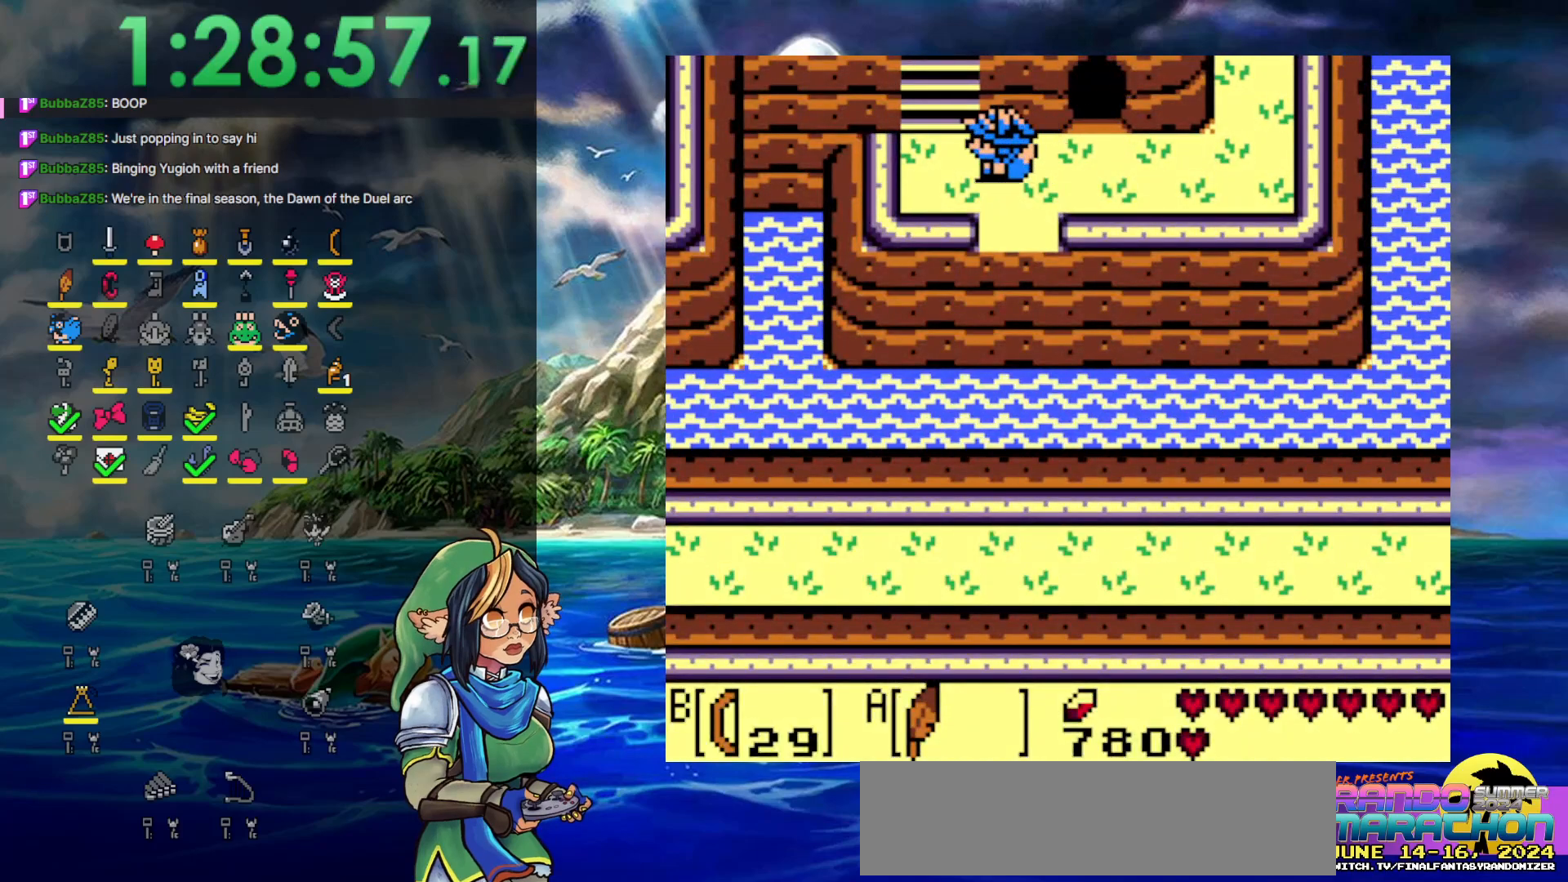
{"buttons": ["DPAD_UP"], "events": [[233, "DPAD_UP", "down"], [283, "DPAD_LEFT", "up"]]}
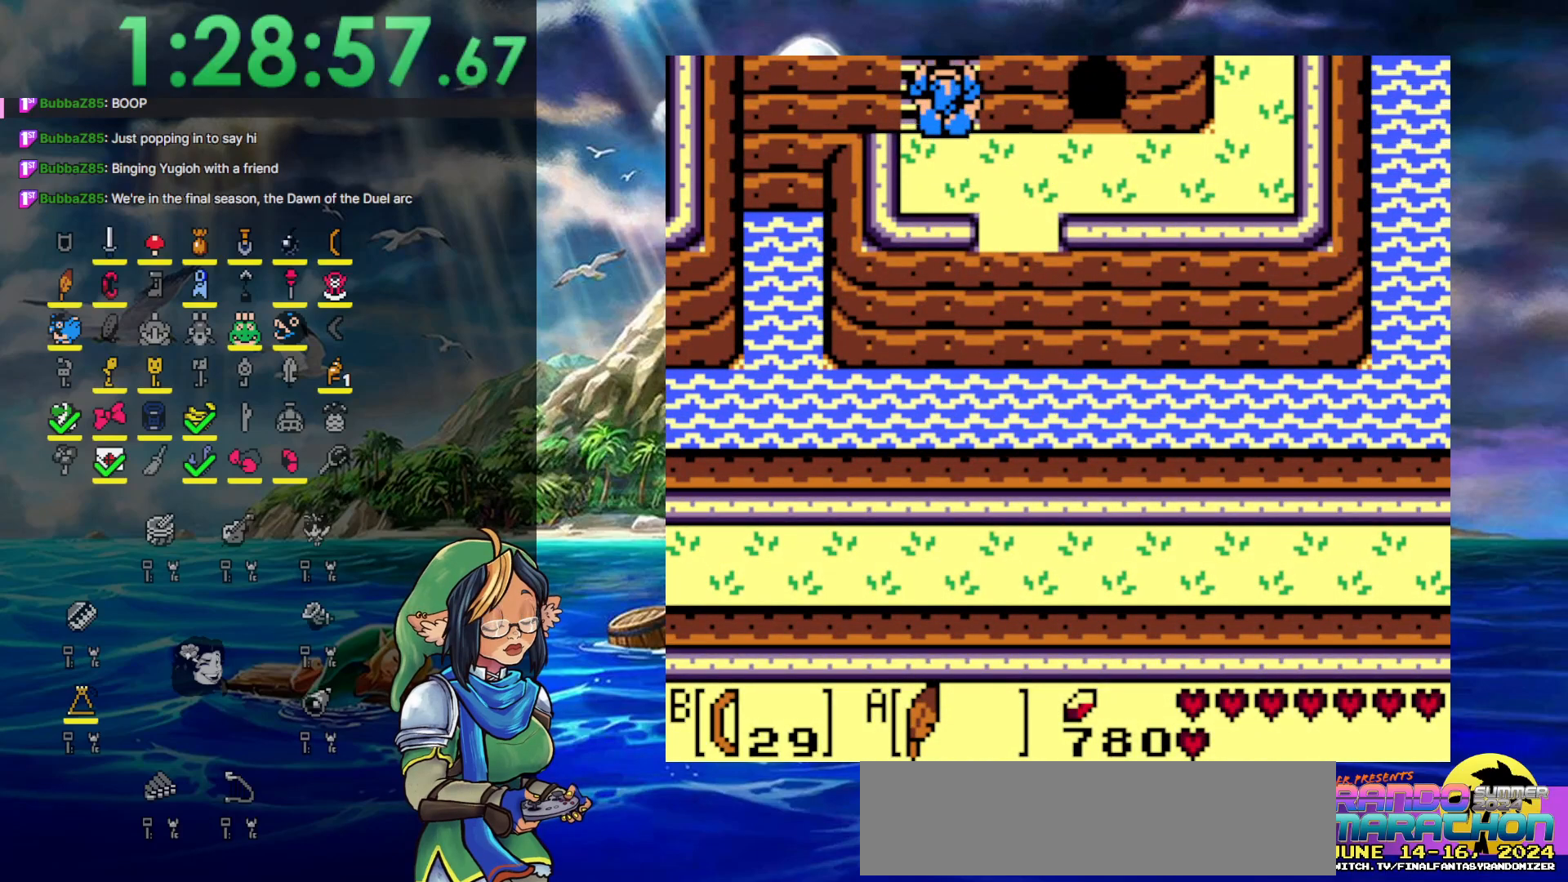
{"buttons": ["DPAD_UP"], "events": []}
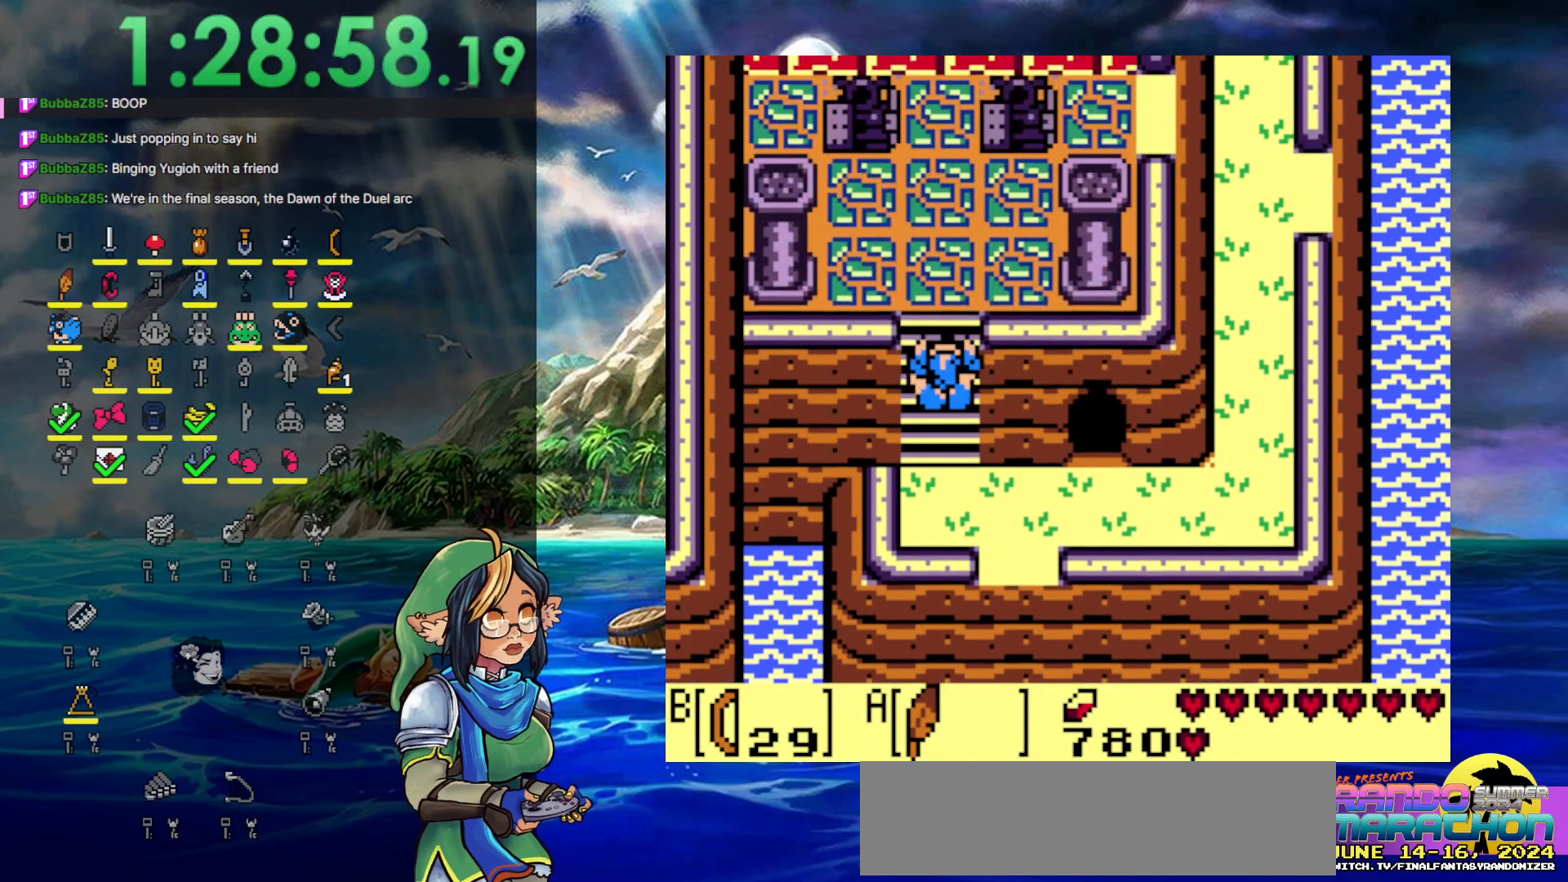
{"buttons": ["DPAD_DOWN"], "events": [[500, "DPAD_DOWN", "down"], [500, "DPAD_UP", "up"]]}
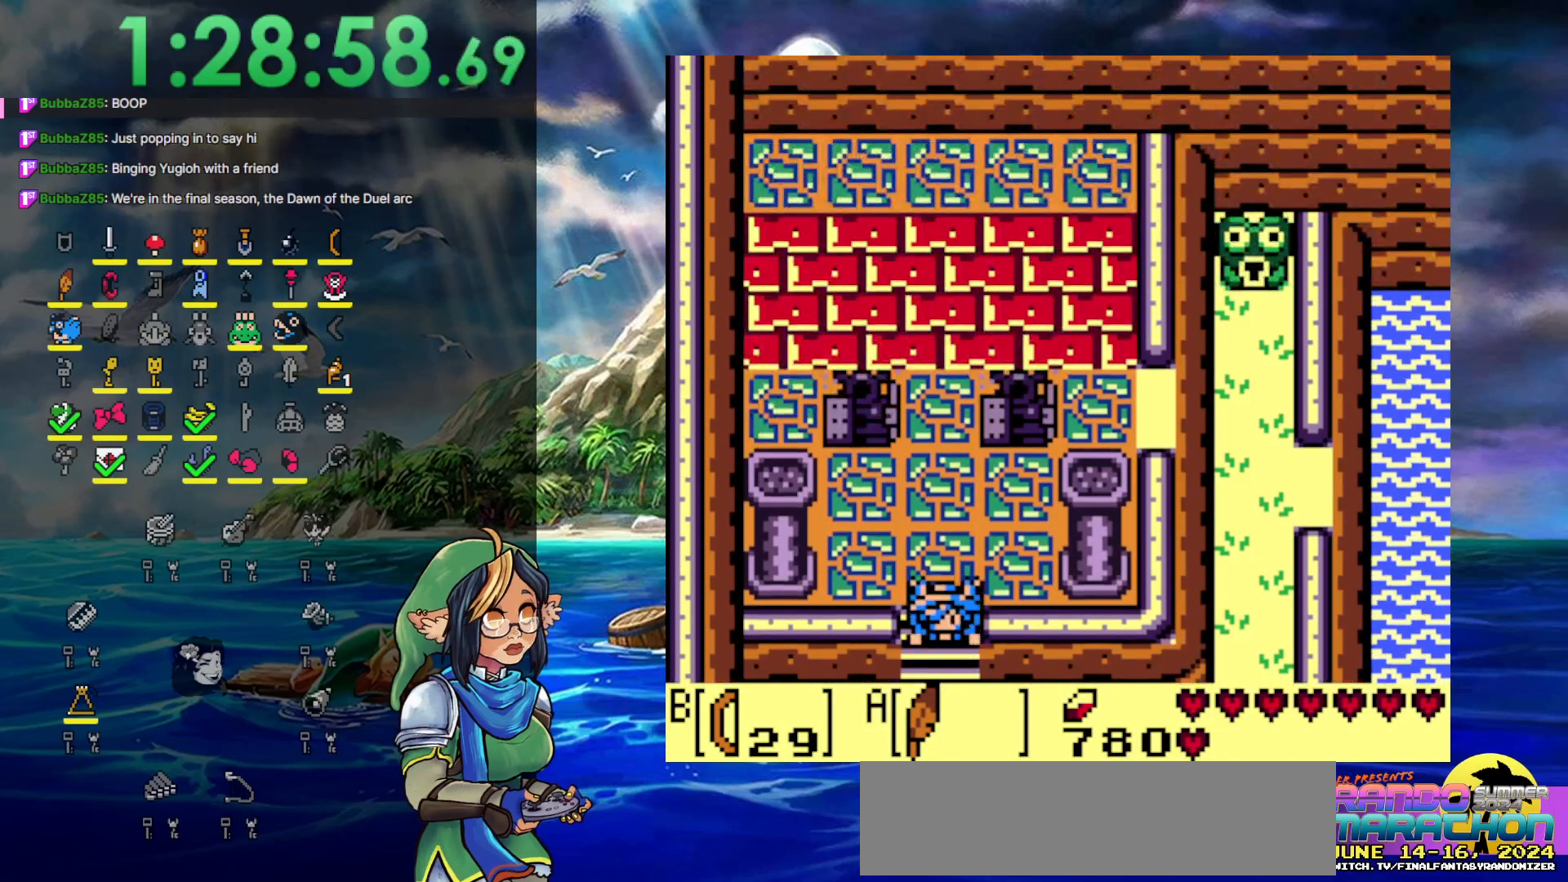
{"buttons": ["DPAD_DOWN"], "events": []}
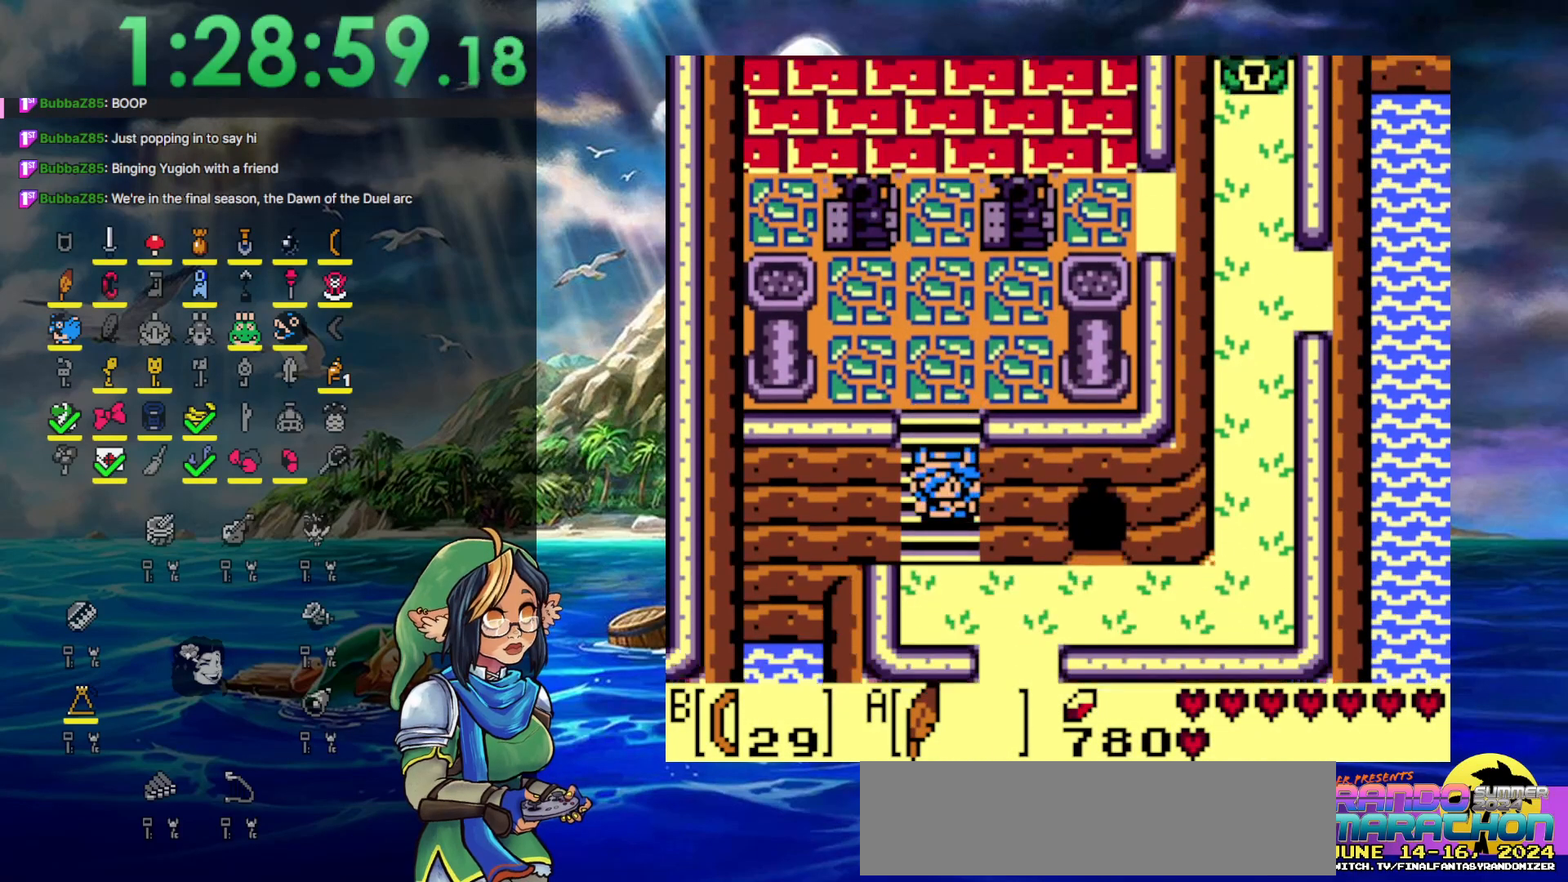
{"buttons": ["DPAD_DOWN"], "events": []}
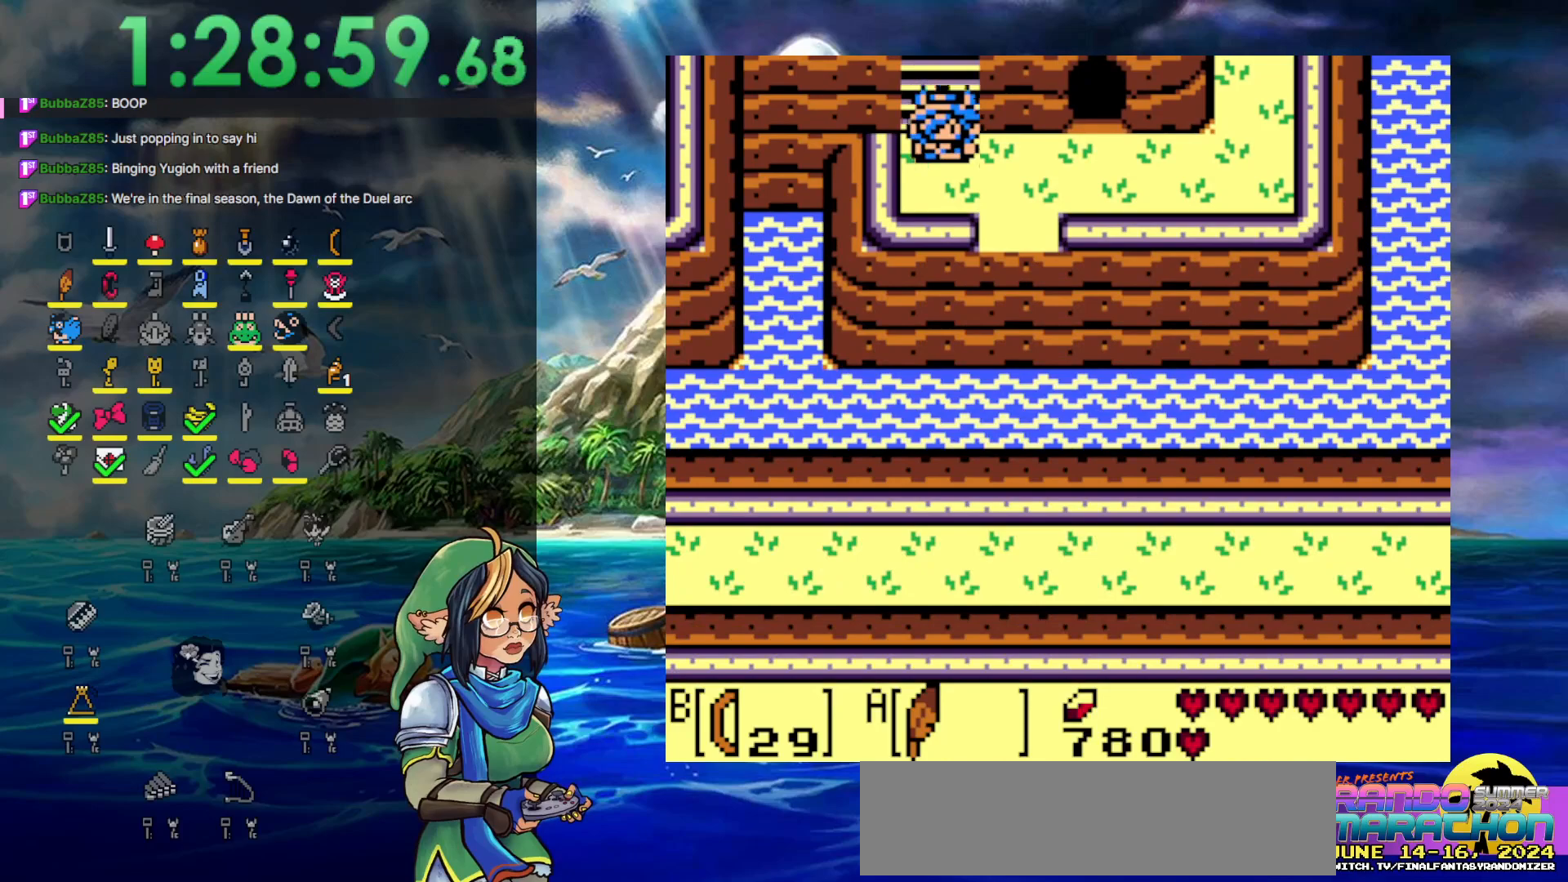
{"buttons": ["A", "DPAD_RIGHT"], "events": [[117, "DPAD_DOWN", "up"], [117, "DPAD_RIGHT", "down"], [250, "A", "down"]]}